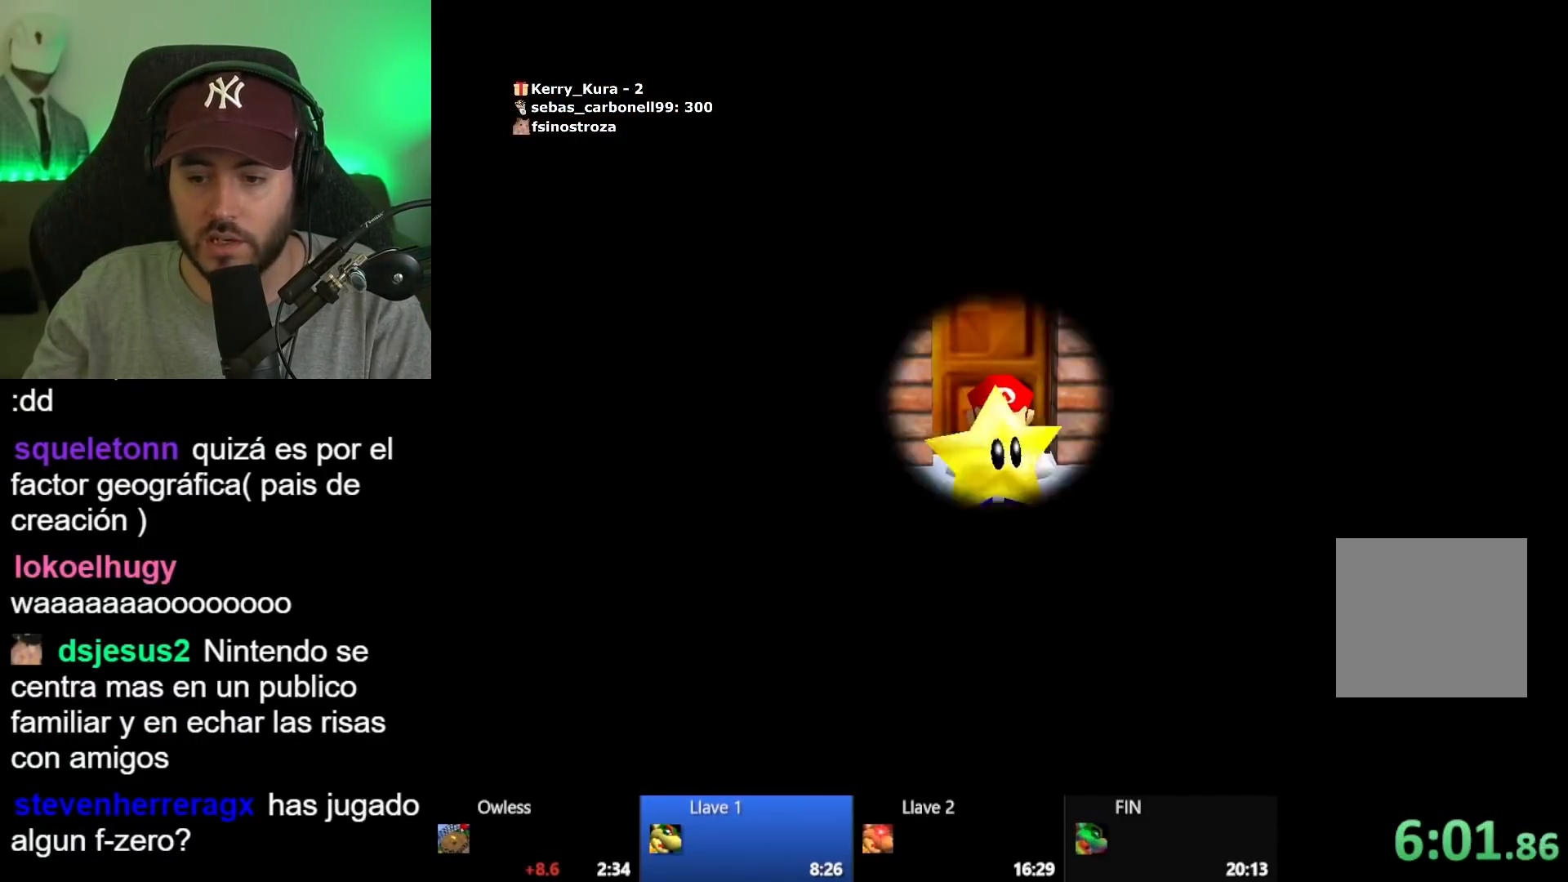
Gameplay with a controller (Xbox layout); each line is a JSON object with the inputs held at the frame after it. "events" lists button and stick changes between this image and that frame as [ms after this image, input, new state], when the widget could be followed in between.
{"buttons": [], "left_stick": "center", "right_stick": "center", "events": []}
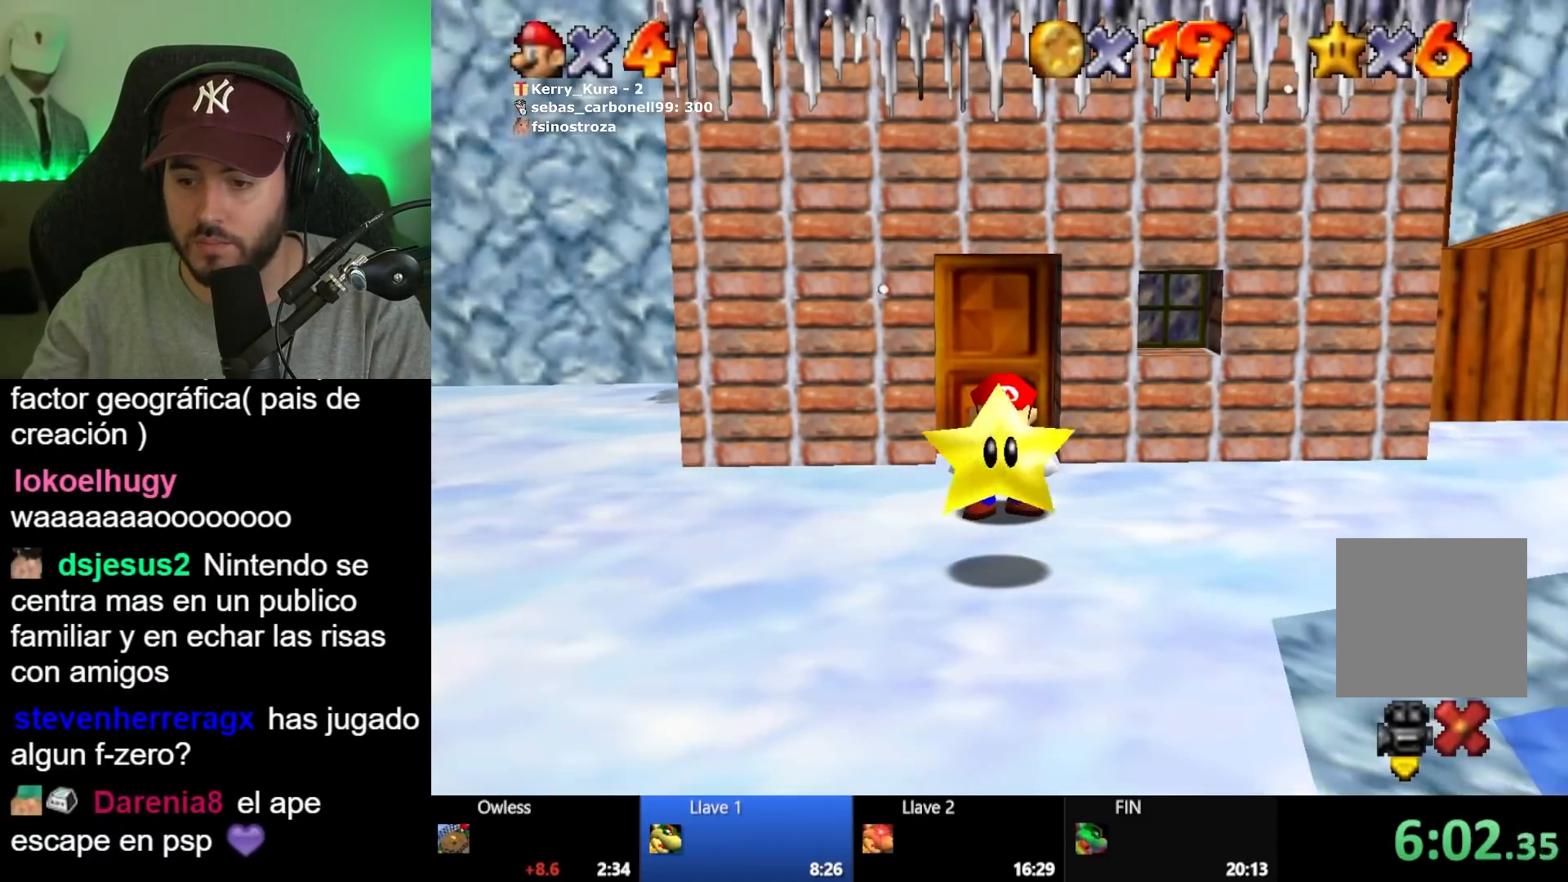
{"buttons": [], "left_stick": "down-left", "right_stick": "center", "events": [[33, "left_stick", "down-left"]]}
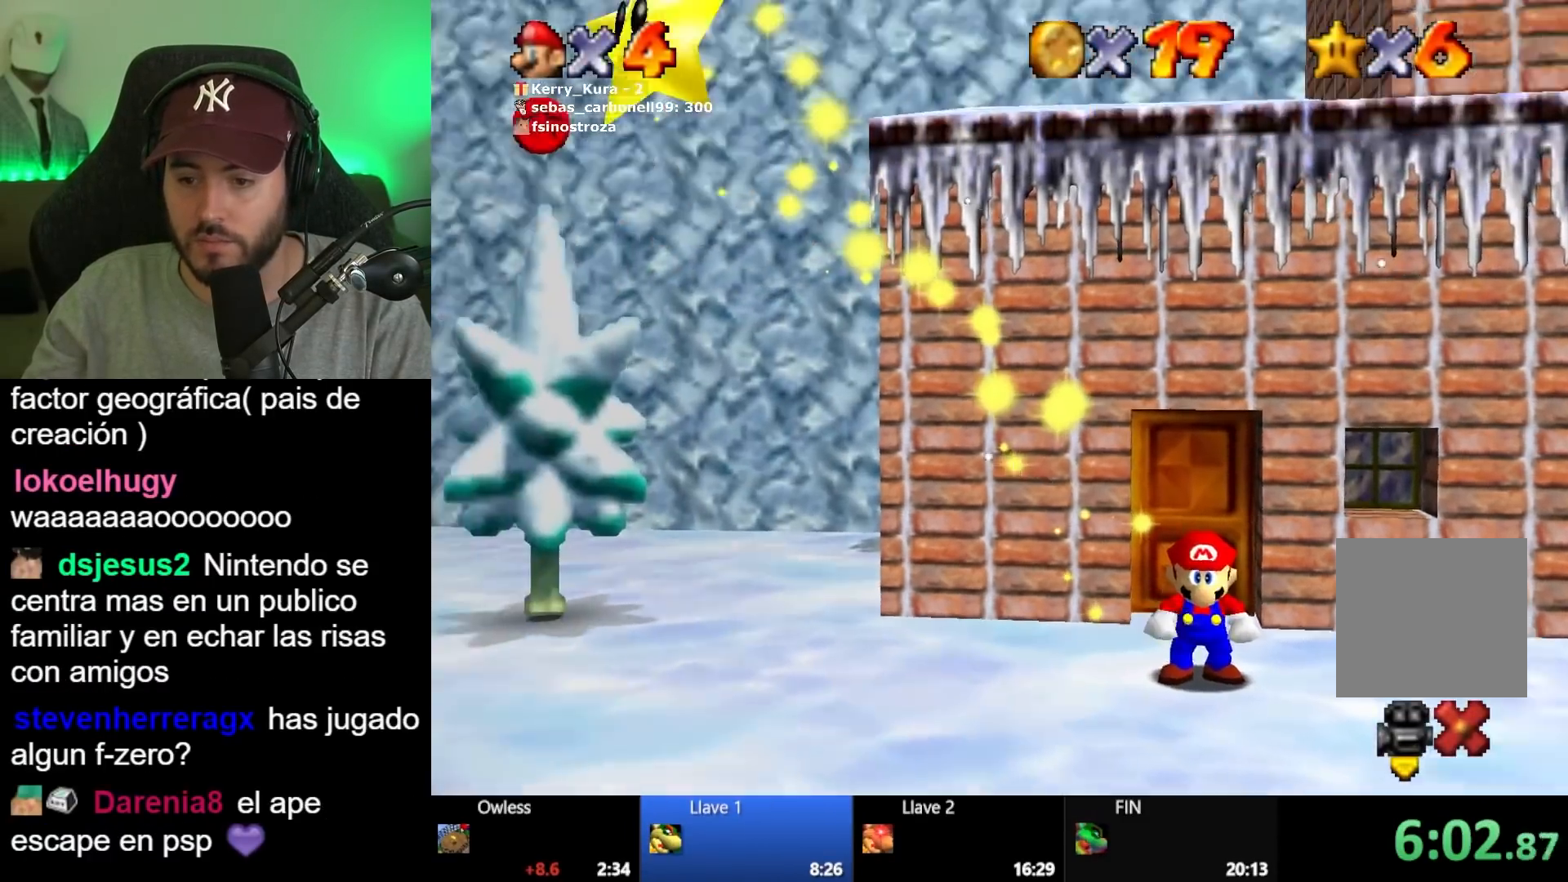
{"buttons": [], "left_stick": "down-left", "right_stick": "center", "events": []}
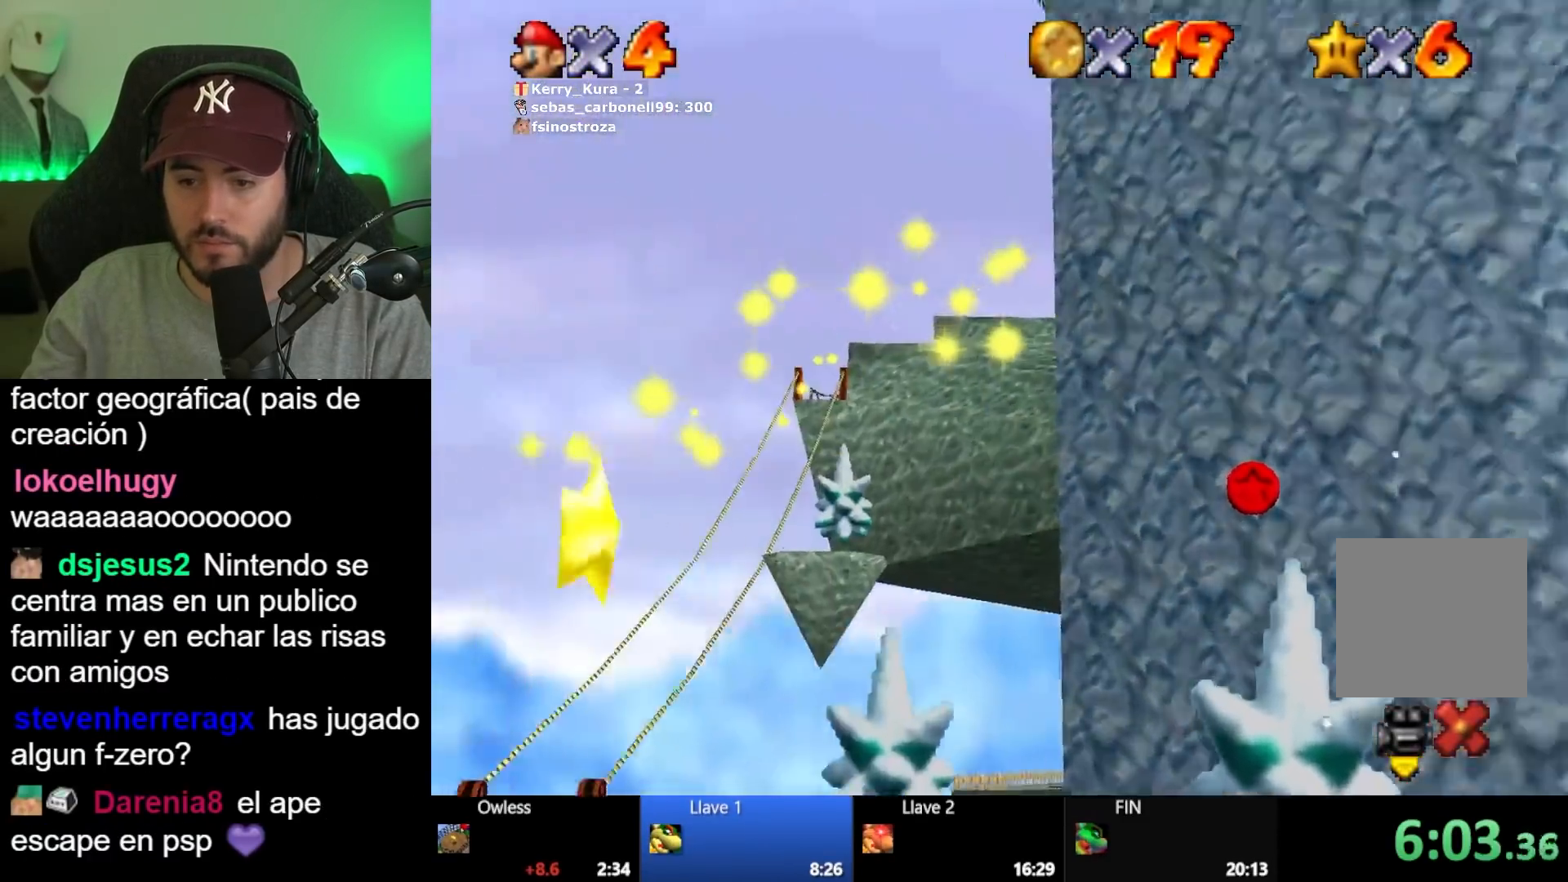
{"buttons": [], "left_stick": "down-left", "right_stick": "center", "events": []}
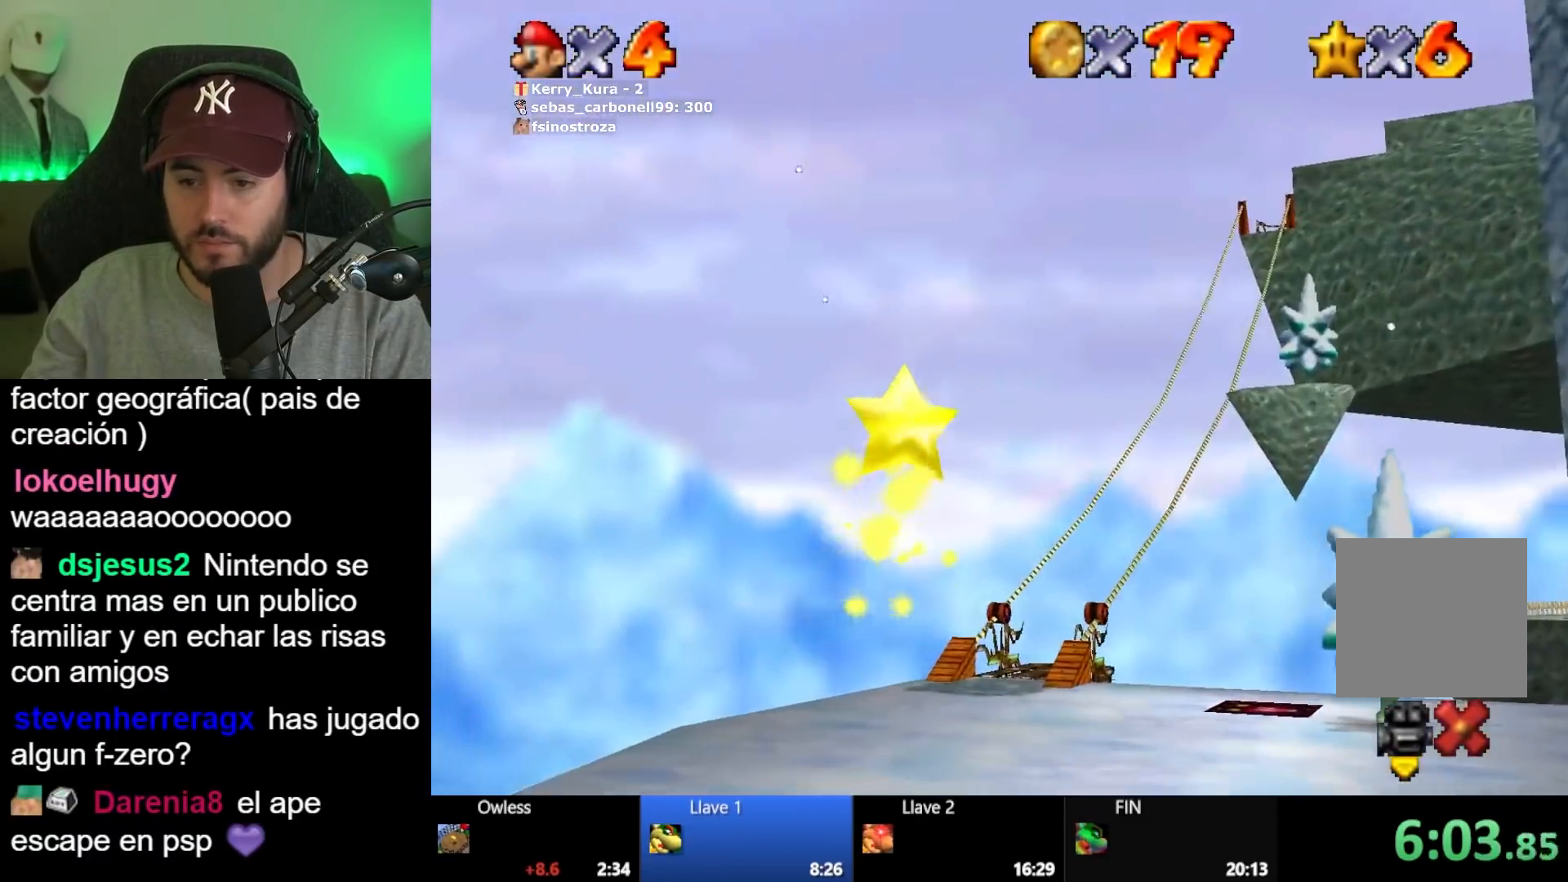
{"buttons": [], "left_stick": "down-left", "right_stick": "center", "events": []}
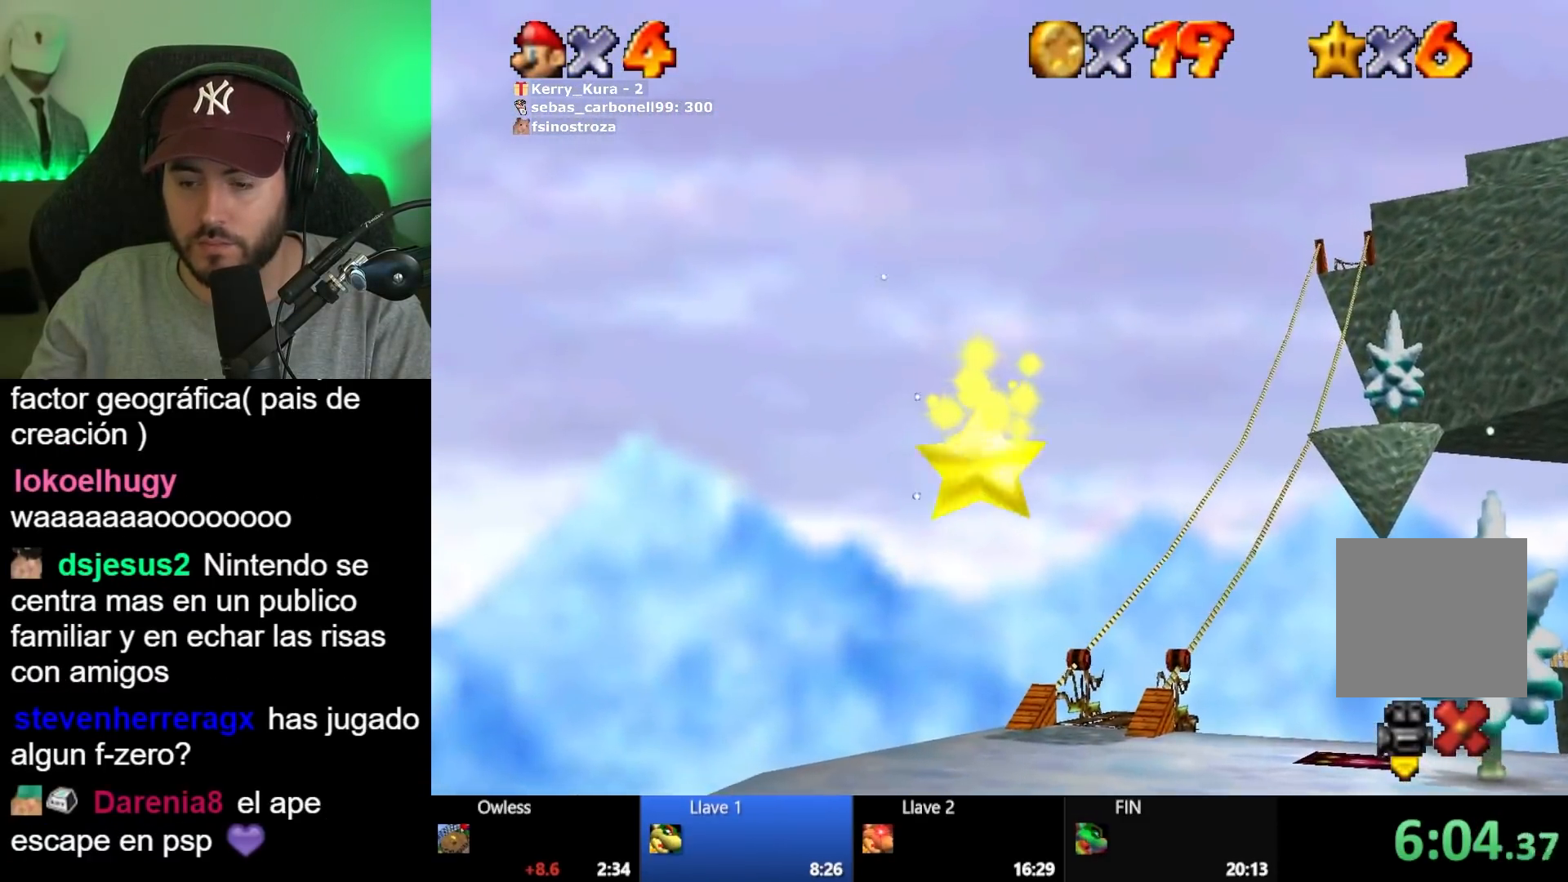
{"buttons": [], "left_stick": "down-left", "right_stick": "center", "events": []}
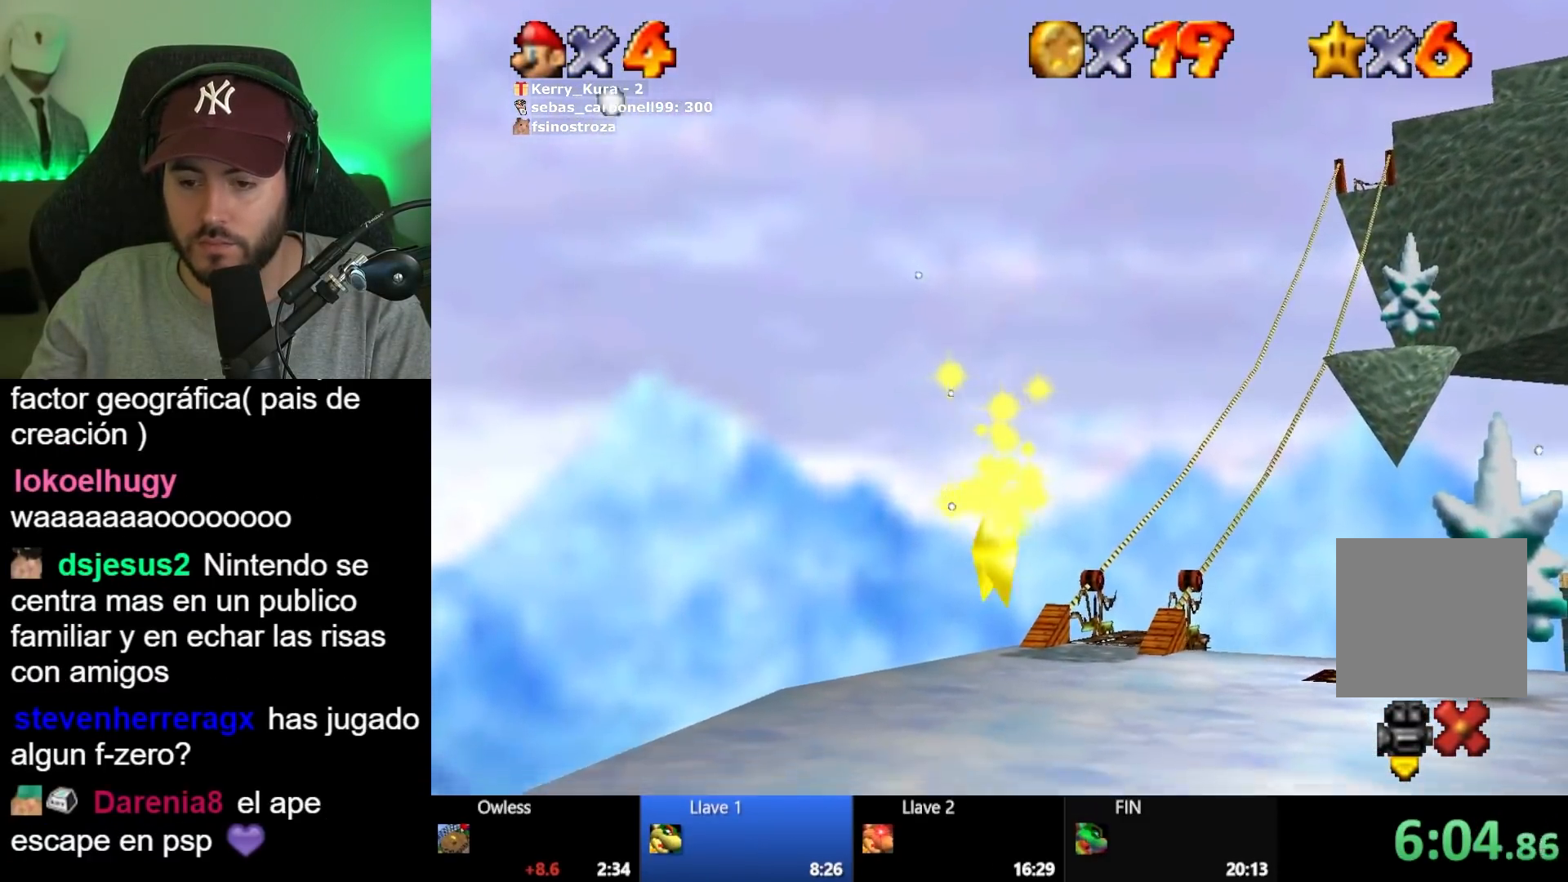
{"buttons": [], "left_stick": "down-left", "right_stick": "center", "events": []}
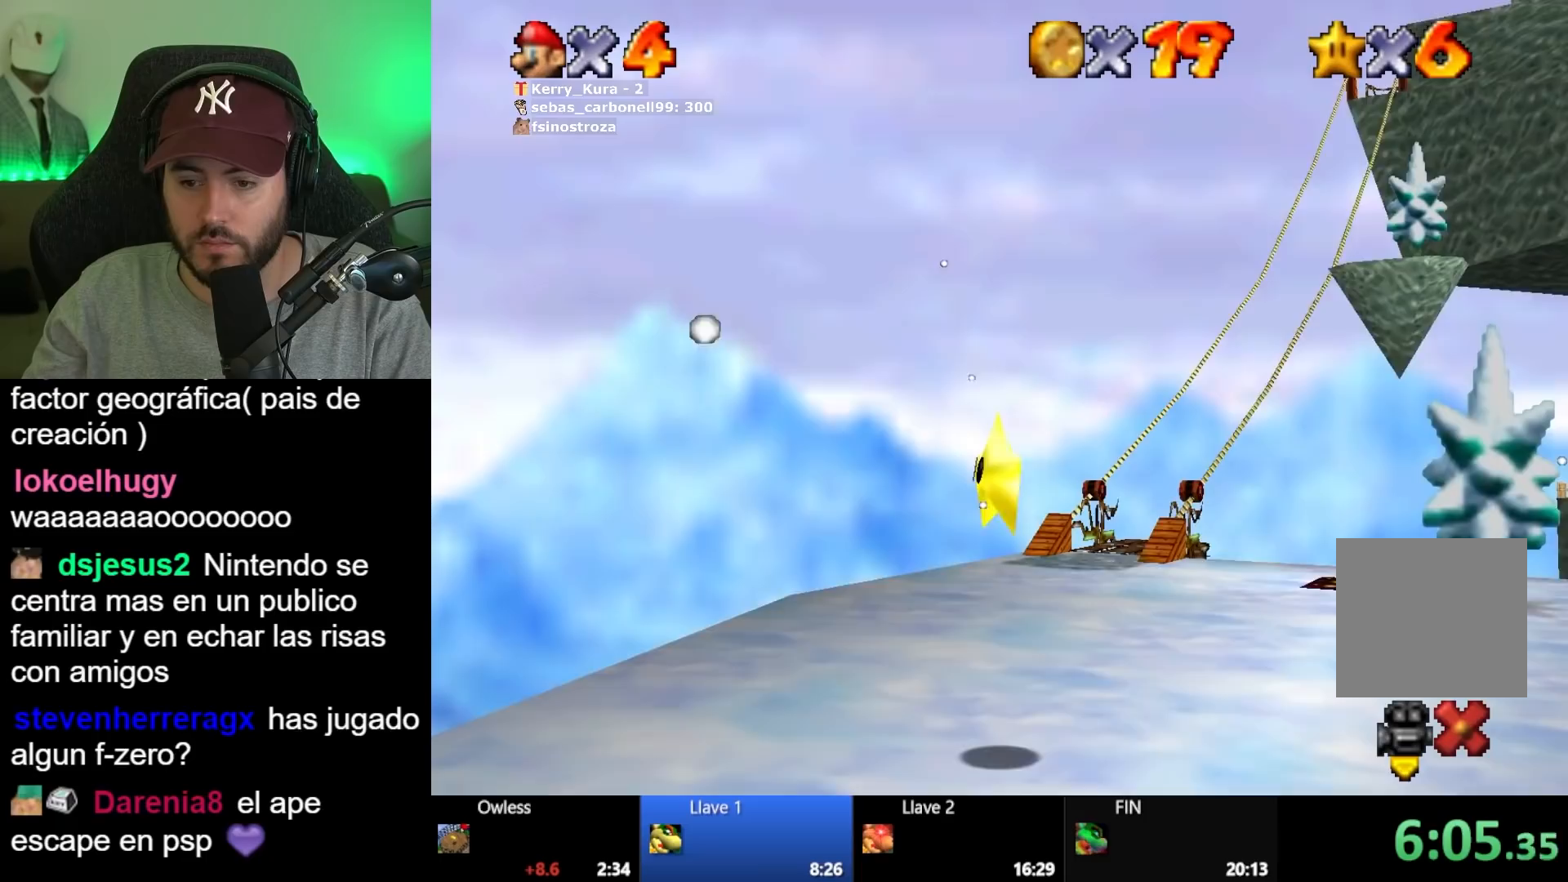
{"buttons": [], "left_stick": "down-left", "right_stick": "center", "events": []}
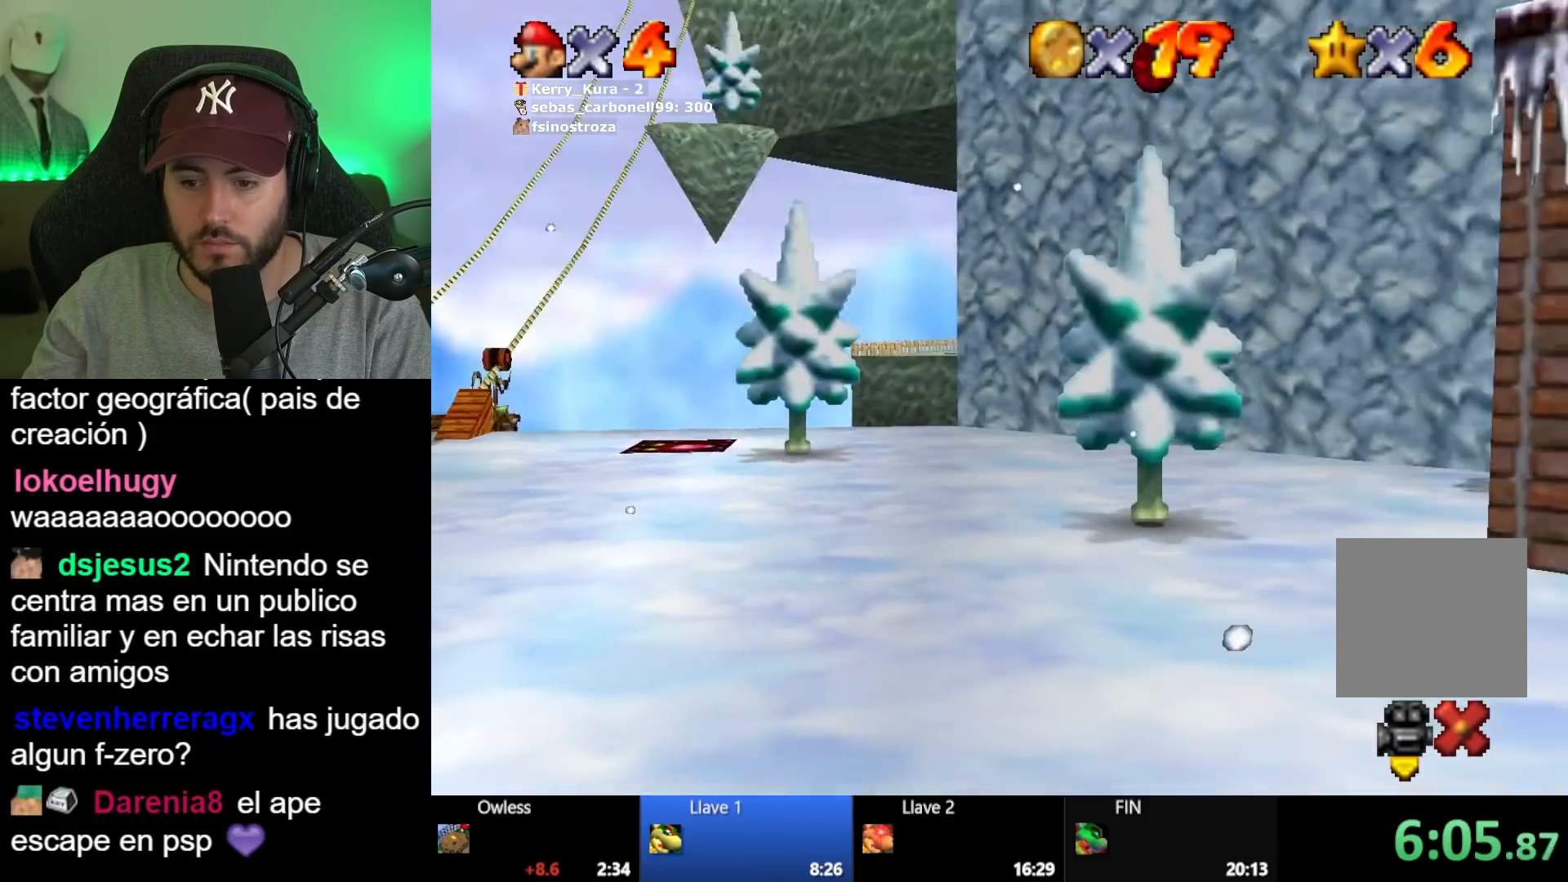
{"buttons": [], "left_stick": "down-left", "right_stick": "center", "events": []}
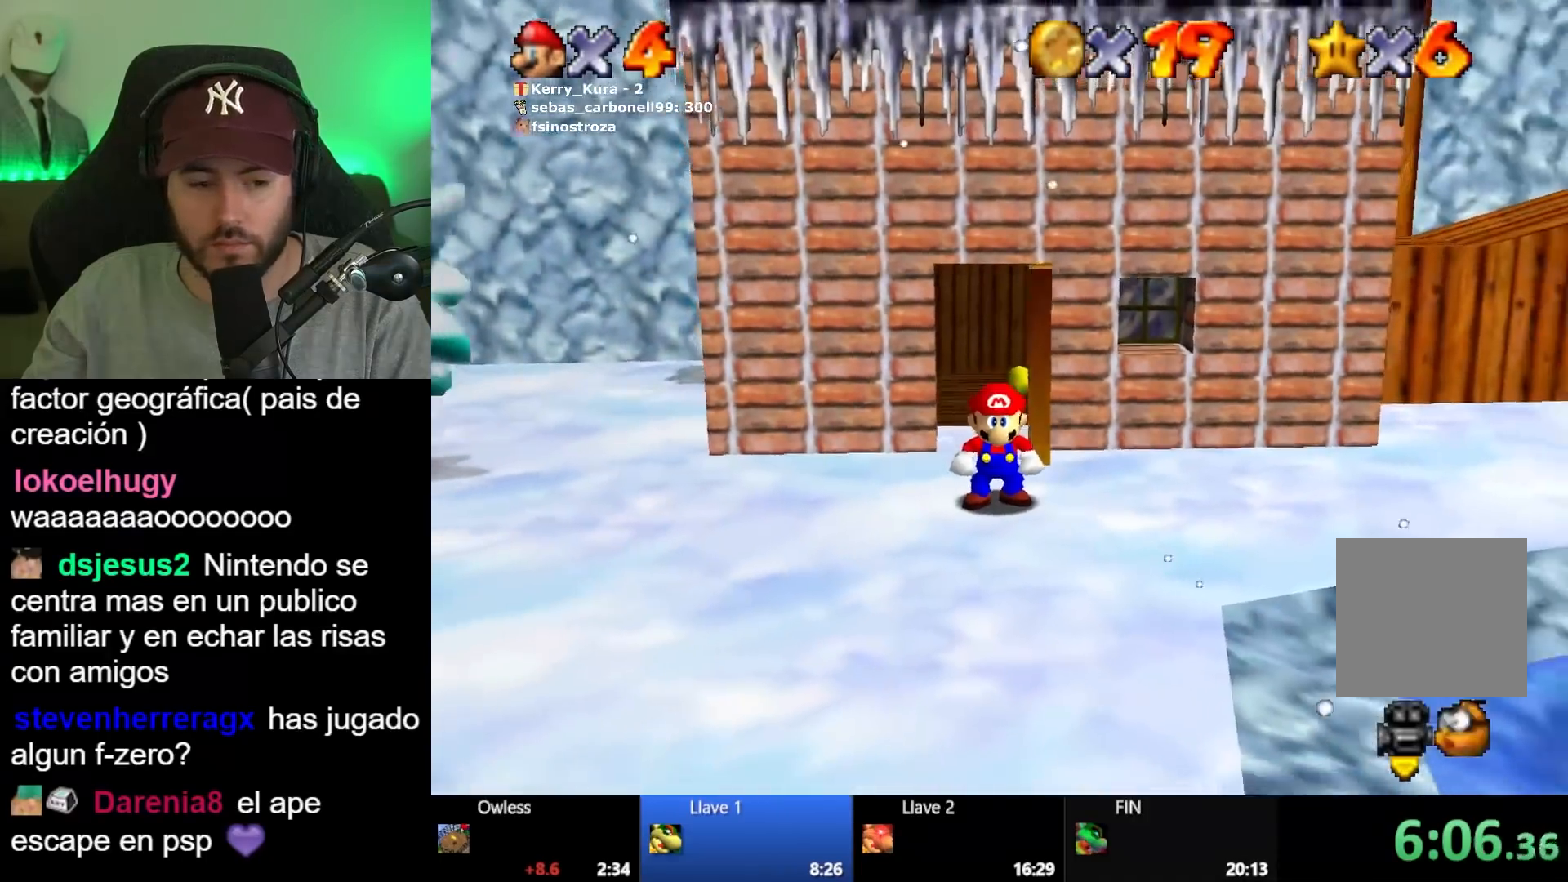
{"buttons": [], "left_stick": "down-left", "right_stick": "center", "events": []}
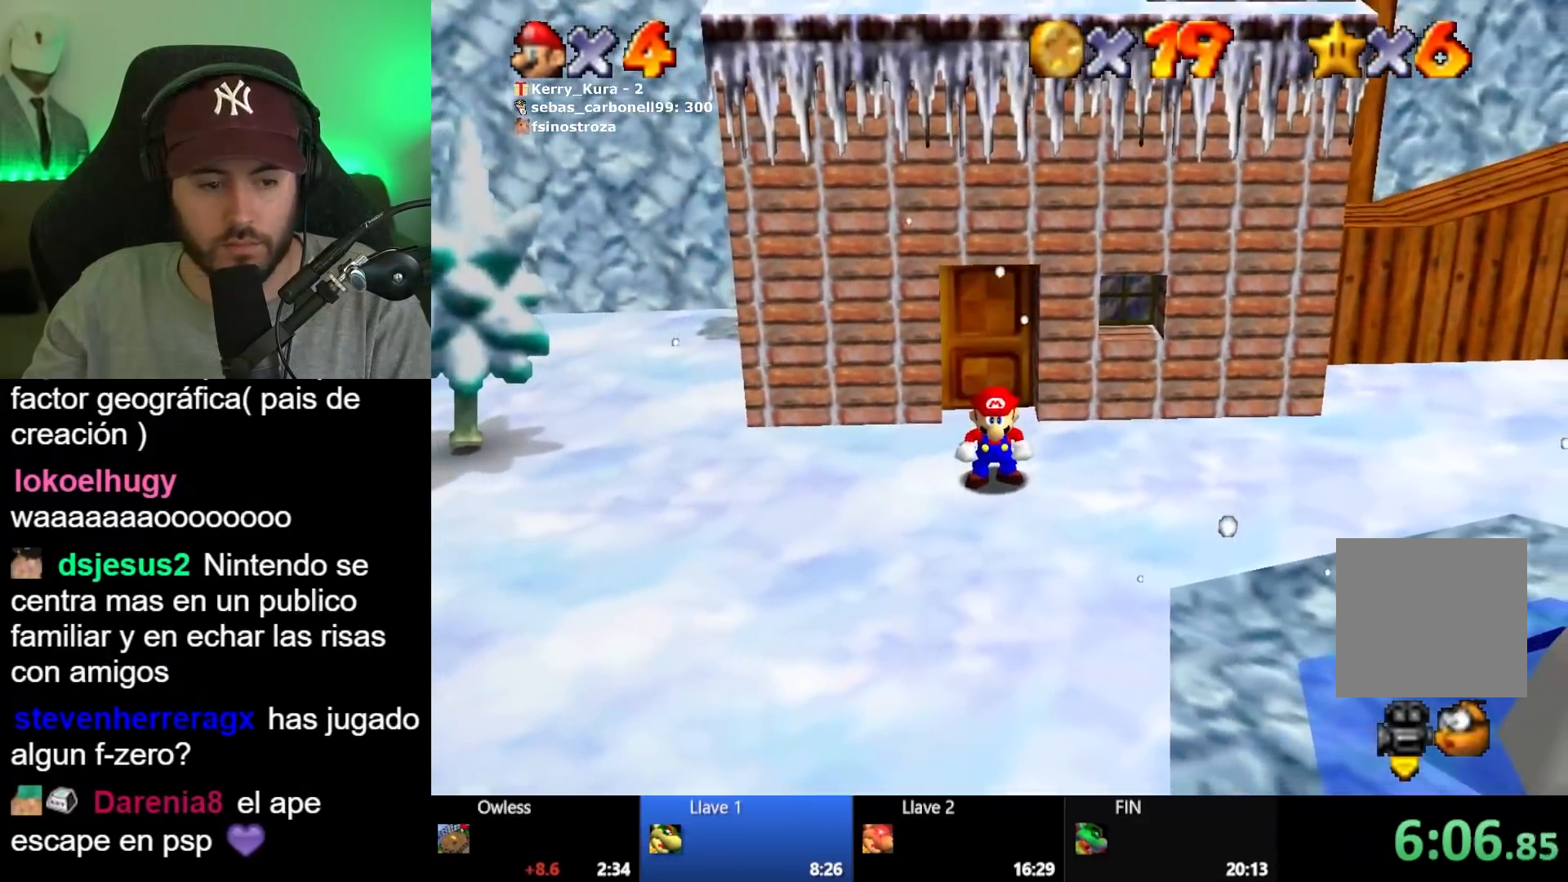
{"buttons": [], "left_stick": "down-left", "right_stick": "center", "events": []}
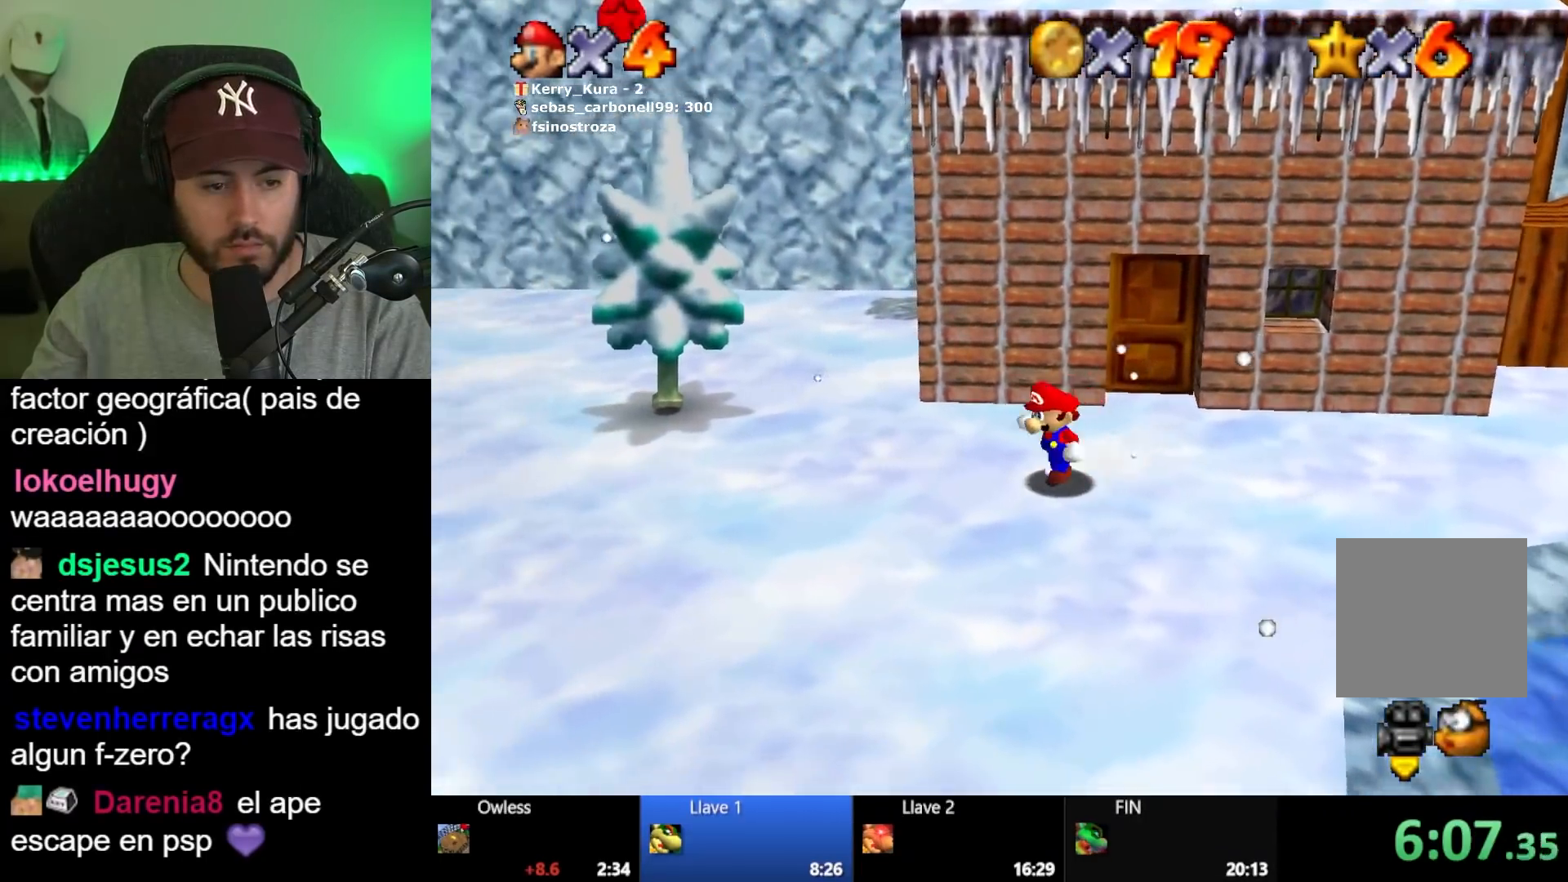
{"buttons": [], "left_stick": "down-left", "right_stick": "center", "events": [[183, "L2", "down"], [250, "A", "down"], [350, "A", "up"], [450, "L2", "up"]]}
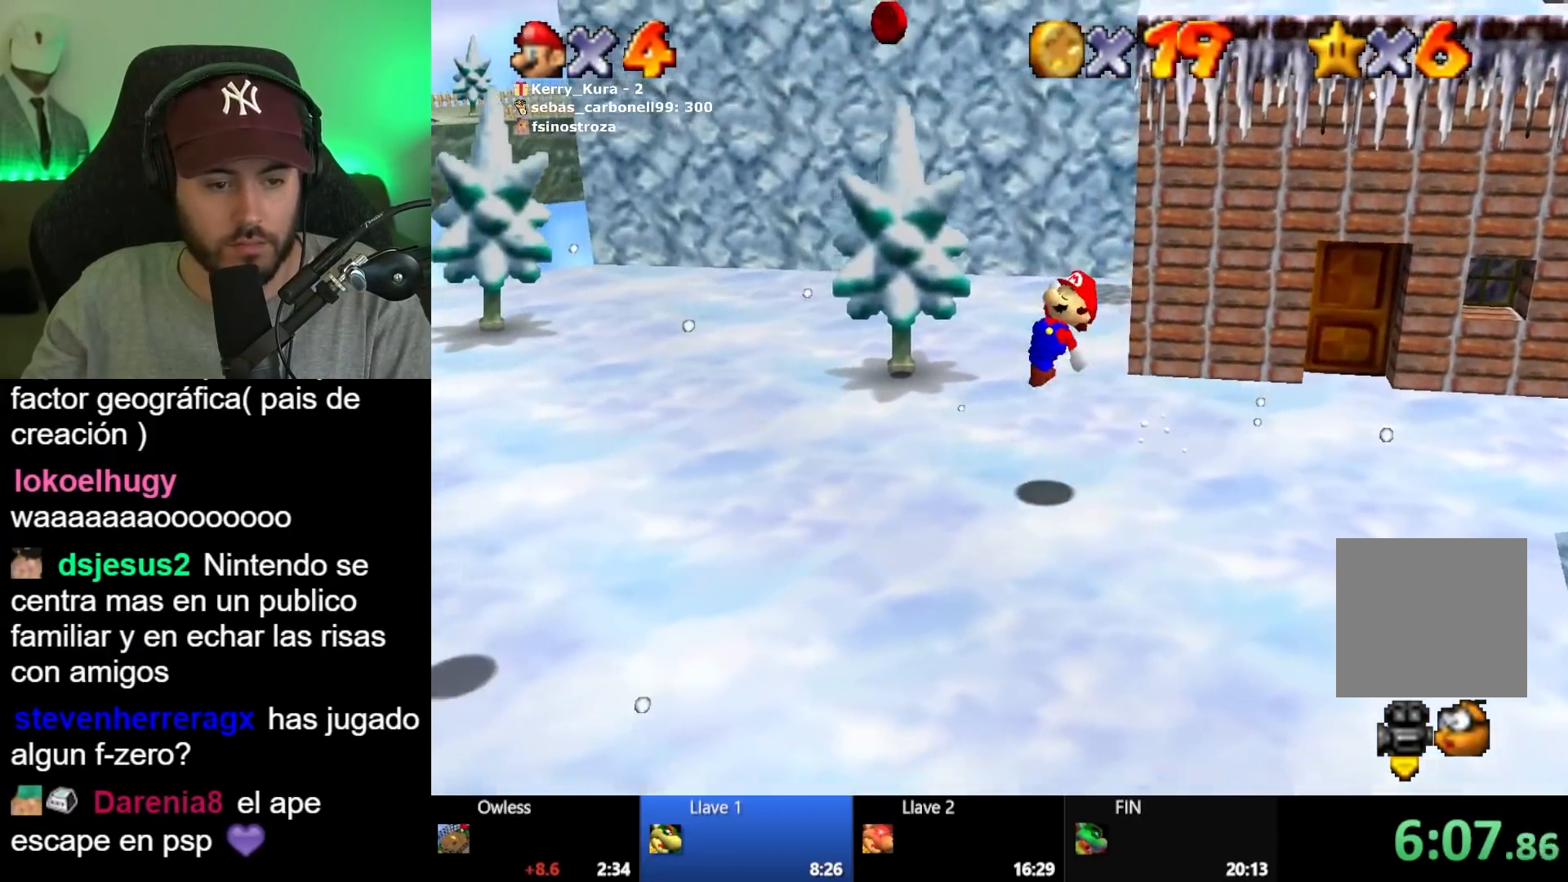
{"buttons": [], "left_stick": "down-right", "right_stick": "center", "events": [[300, "left_stick", "down"], [483, "left_stick", "down-right"]]}
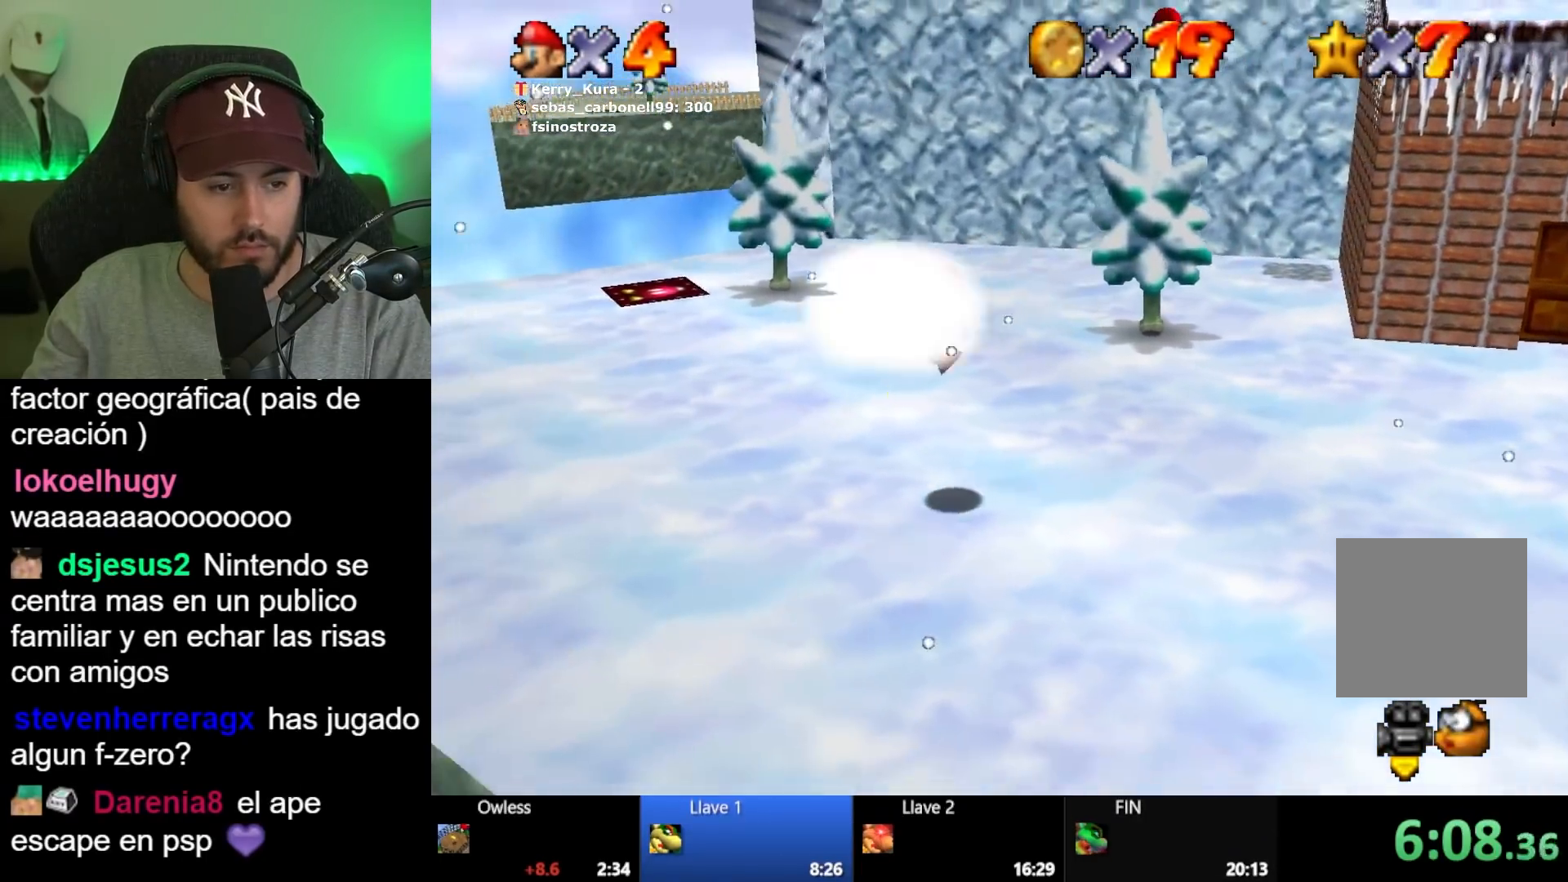
{"buttons": [], "left_stick": "center", "right_stick": "center", "events": [[317, "left_stick", "center"], [433, "A", "down"], [467, "A", "up"]]}
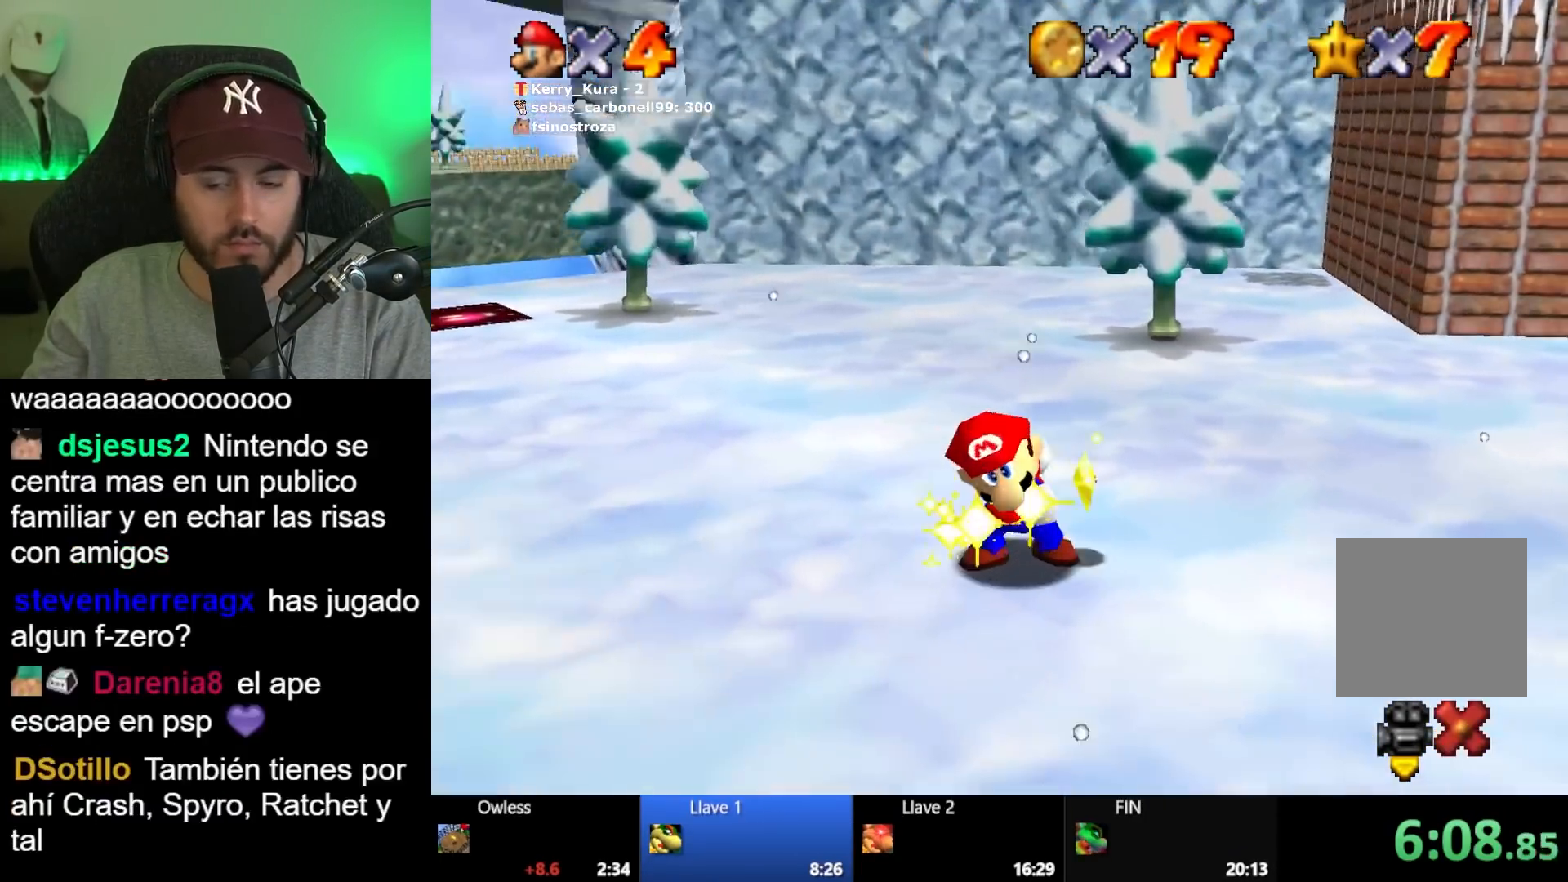
{"buttons": ["A"], "left_stick": "center", "right_stick": "center", "events": [[117, "A", "down"], [200, "A", "up"], [283, "A", "down"], [367, "A", "up"], [467, "A", "down"]]}
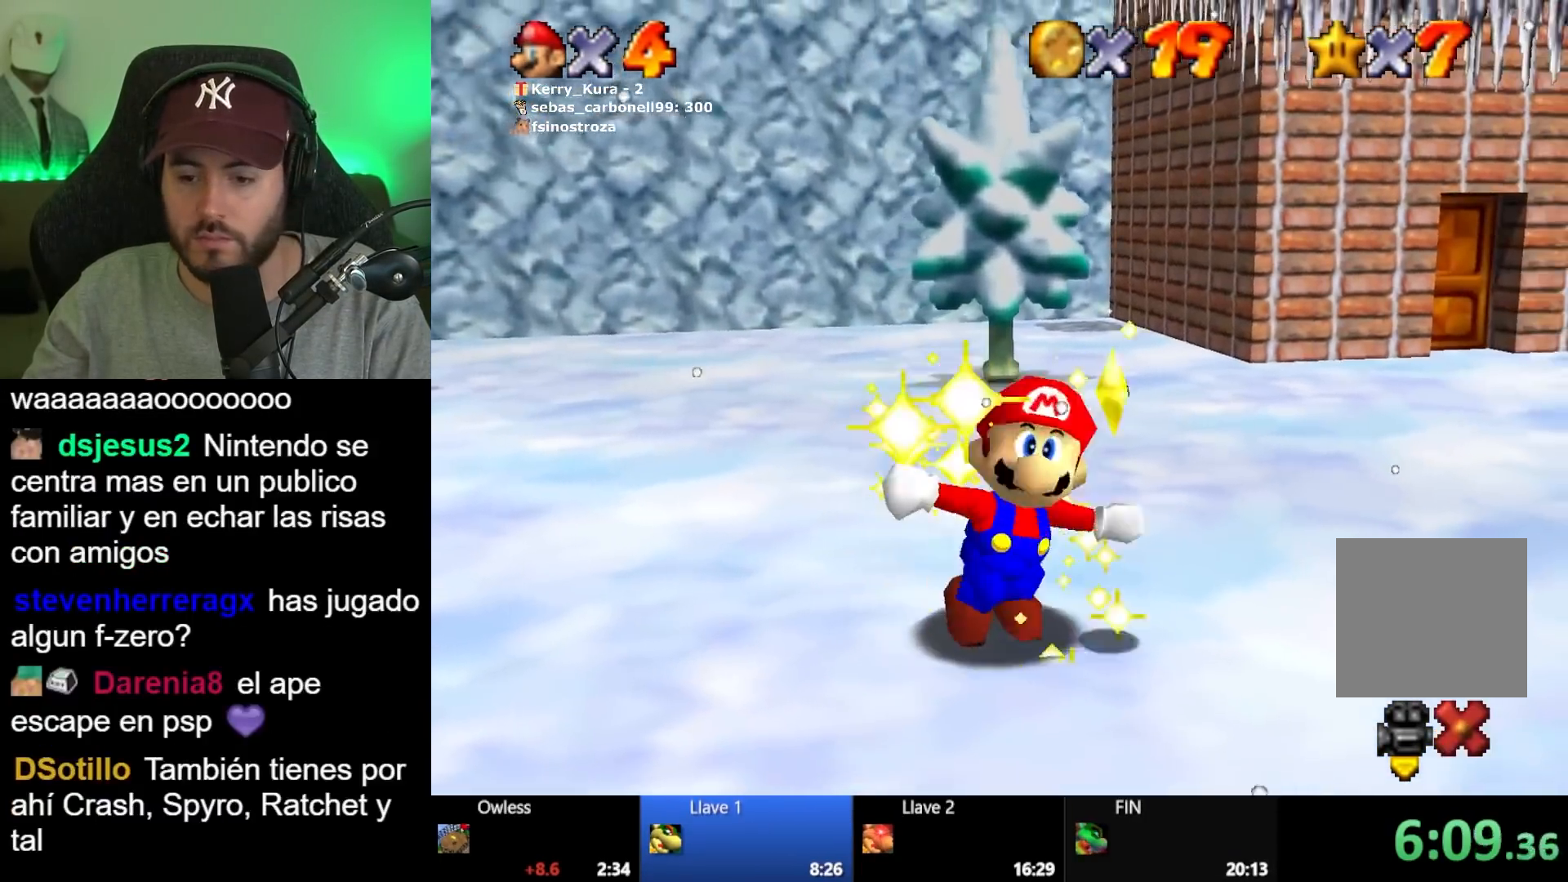
{"buttons": [], "left_stick": "center", "right_stick": "center", "events": [[83, "A", "up"]]}
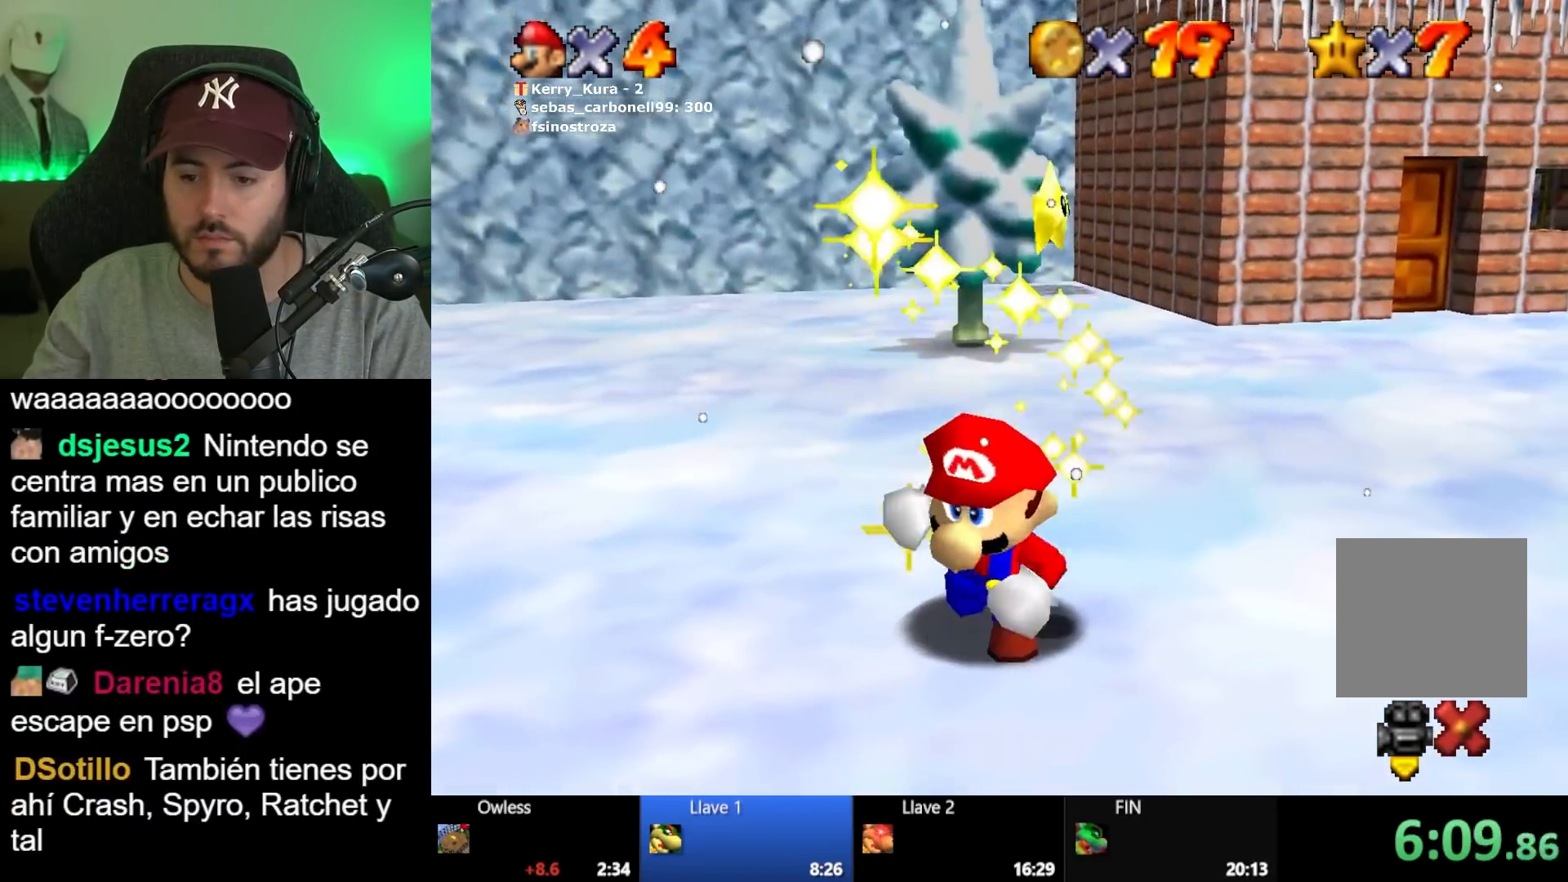
{"buttons": [], "left_stick": "center", "right_stick": "center", "events": []}
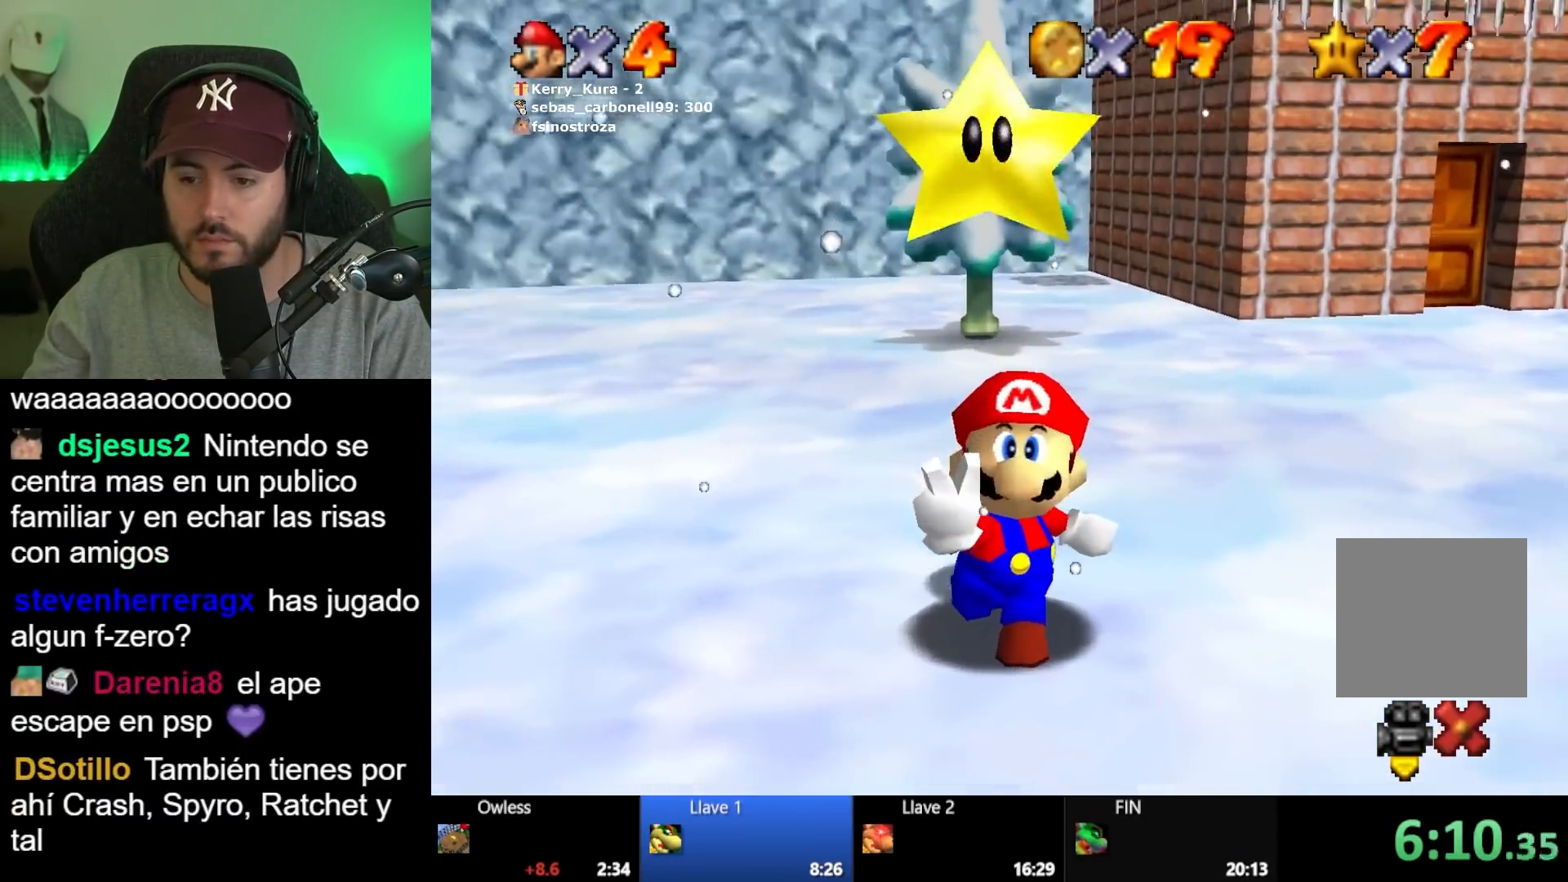
{"buttons": ["A"], "left_stick": "center", "right_stick": "center", "events": [[133, "A", "down"], [233, "A", "up"], [300, "A", "down"], [417, "A", "up"], [500, "A", "down"]]}
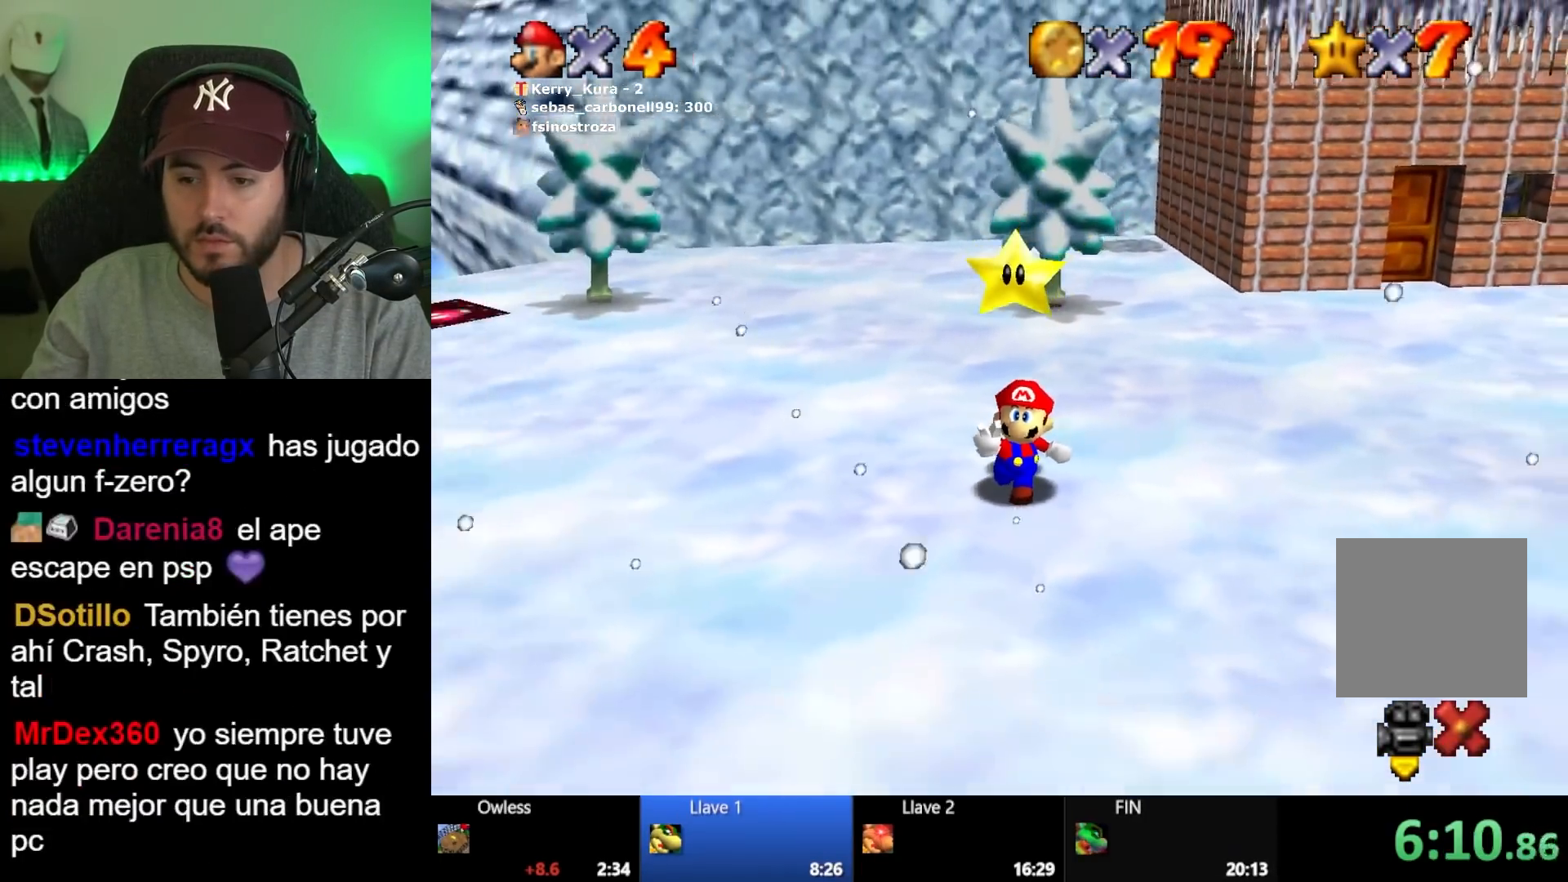
{"buttons": [], "left_stick": "center", "right_stick": "center", "events": [[100, "A", "up"], [167, "A", "down"], [283, "A", "up"], [367, "A", "down"], [450, "A", "up"]]}
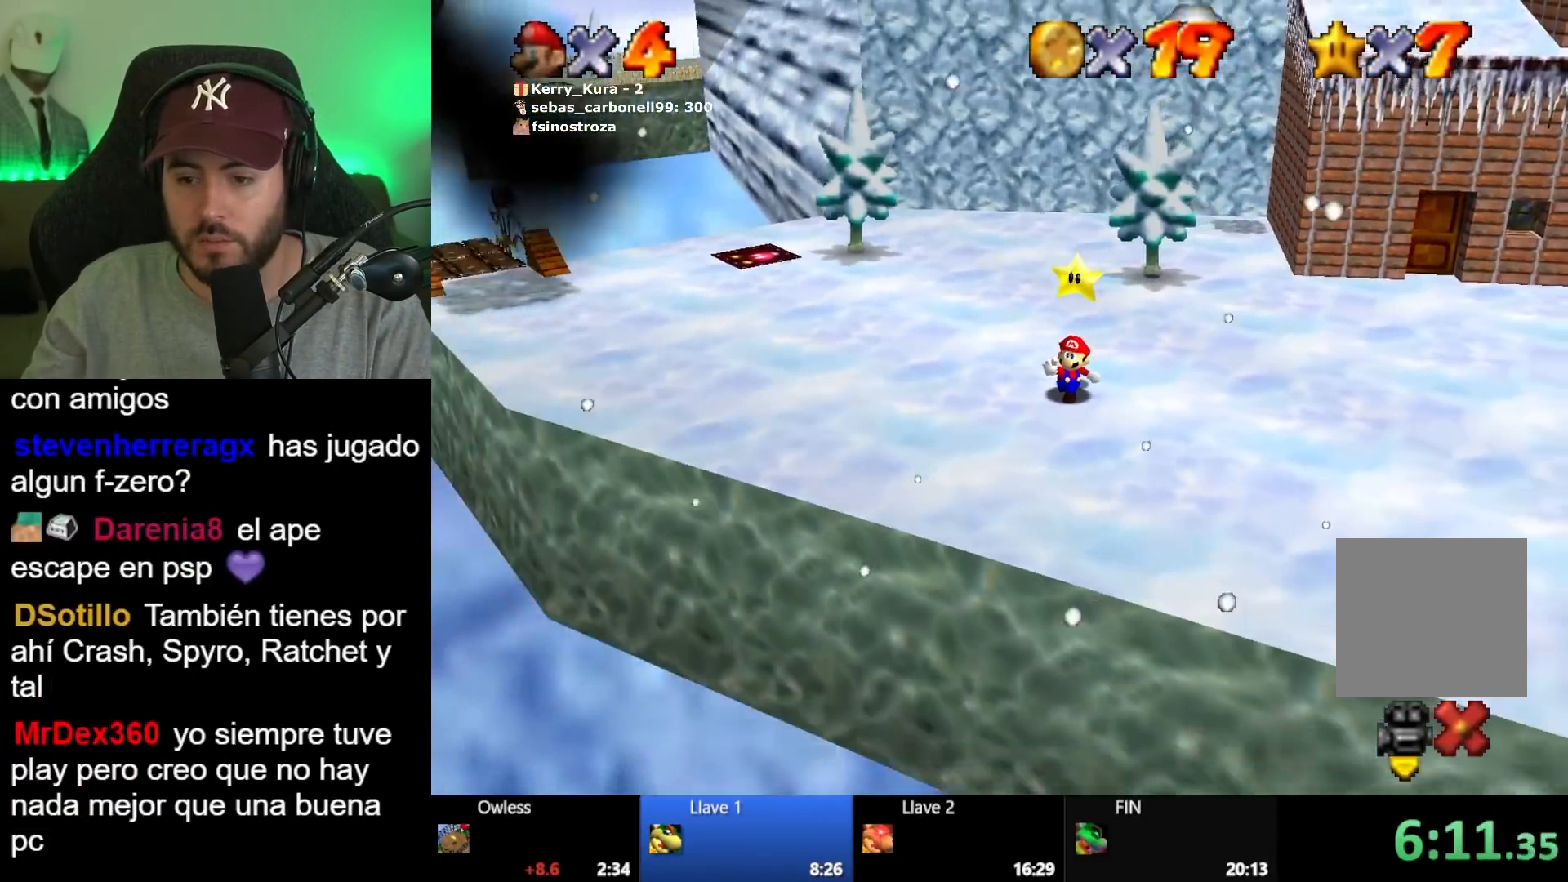
{"buttons": [], "left_stick": "center", "right_stick": "center", "events": [[200, "A", "down"], [317, "A", "up"], [367, "A", "down"], [500, "A", "up"]]}
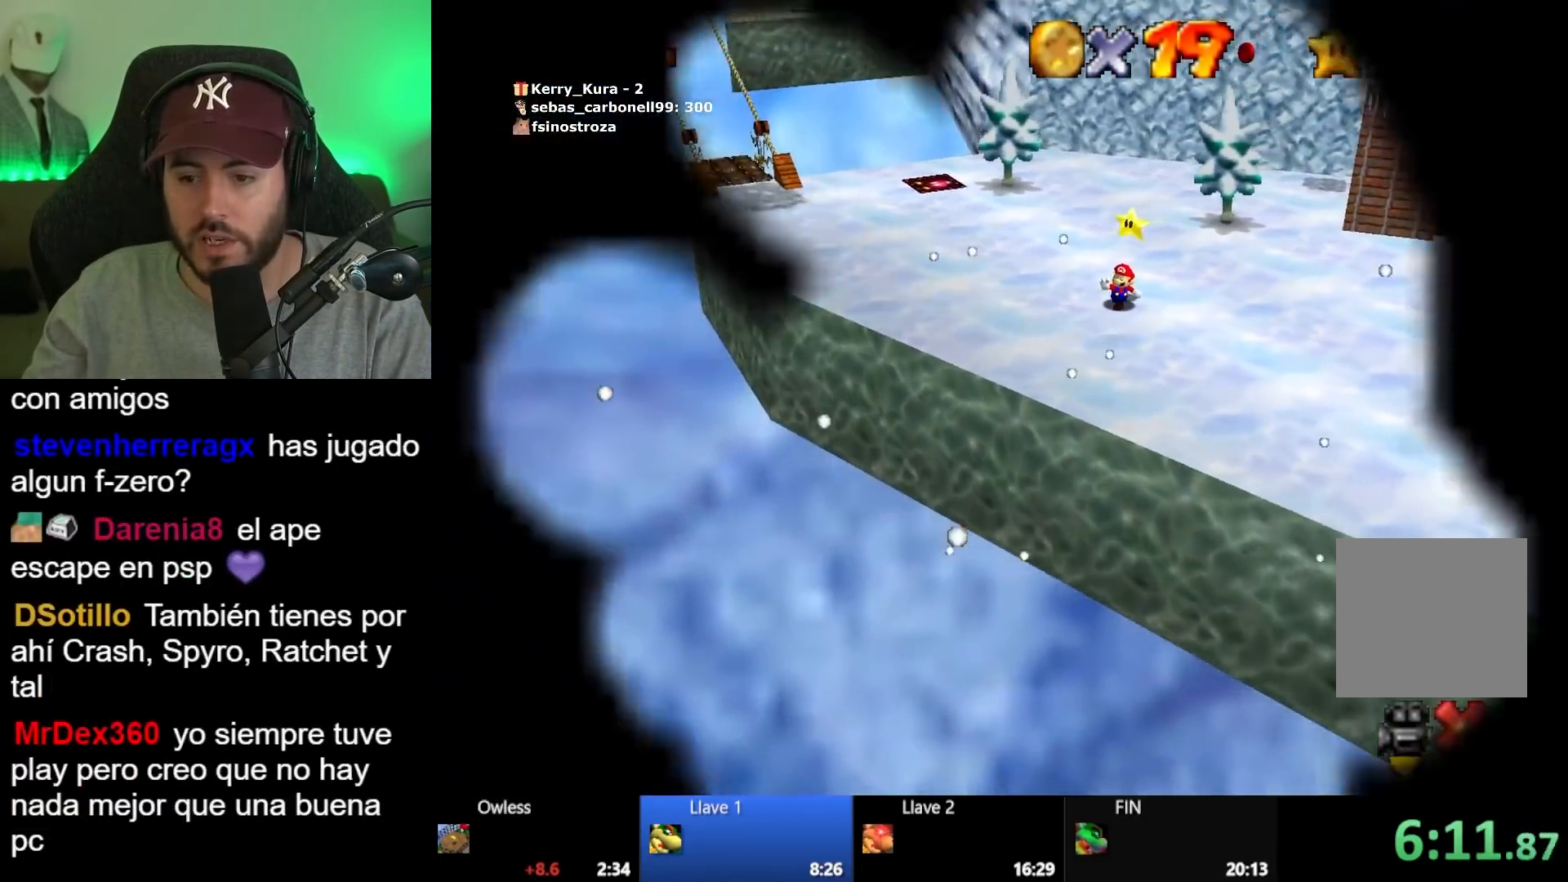
{"buttons": ["A"], "left_stick": "center", "right_stick": "center", "events": [[100, "A", "down"], [183, "A", "up"], [267, "A", "down"], [383, "A", "up"], [467, "A", "down"]]}
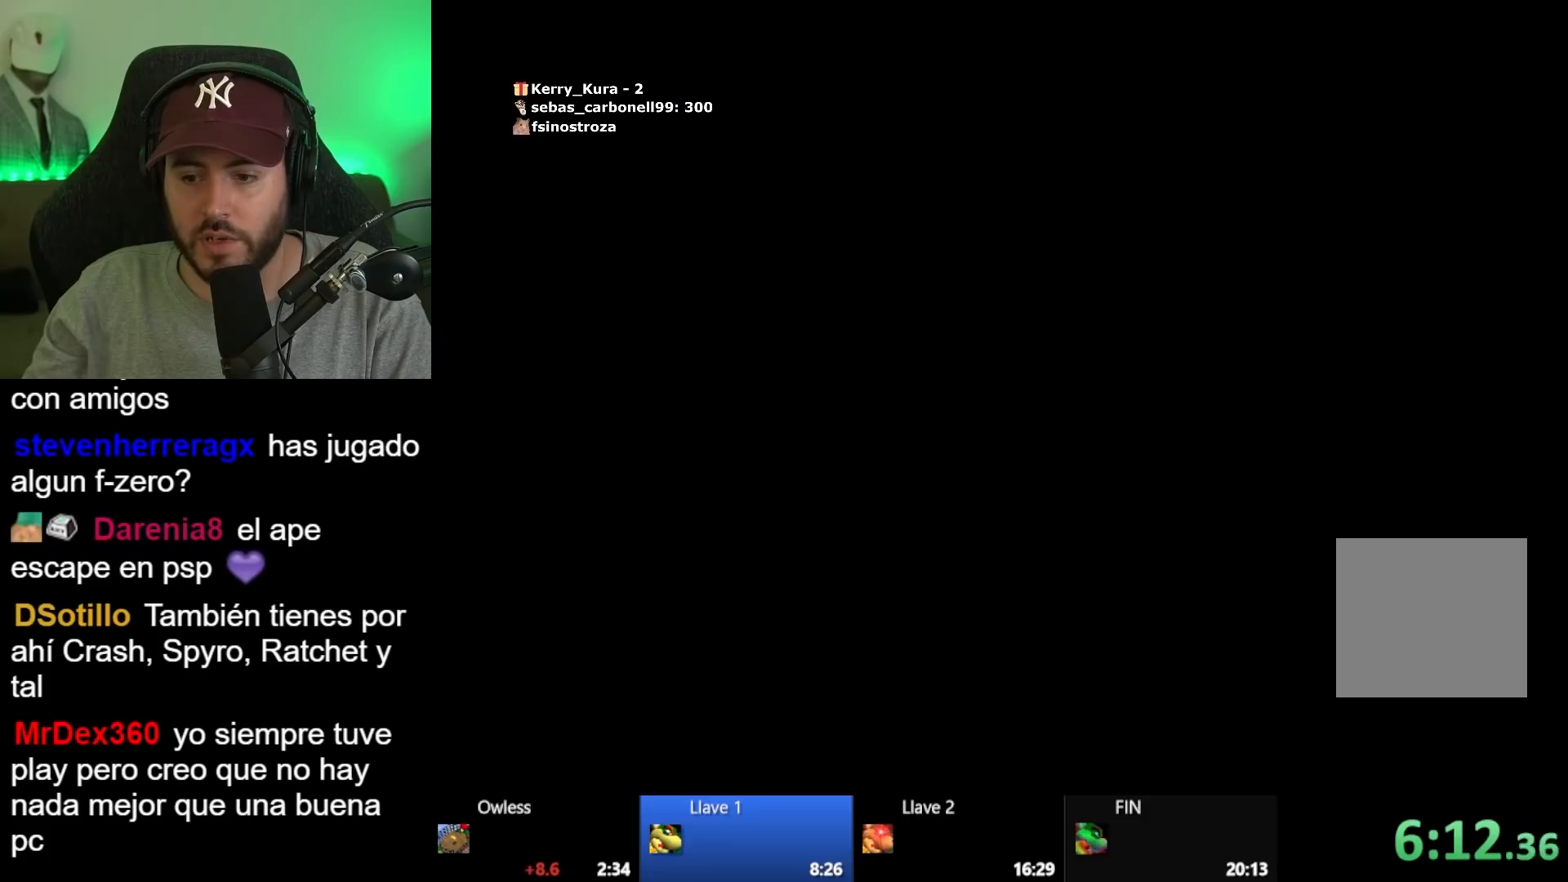
{"buttons": [], "left_stick": "center", "right_stick": "center", "events": [[67, "A", "up"], [133, "A", "down"], [283, "A", "up"], [333, "A", "down"], [450, "A", "up"]]}
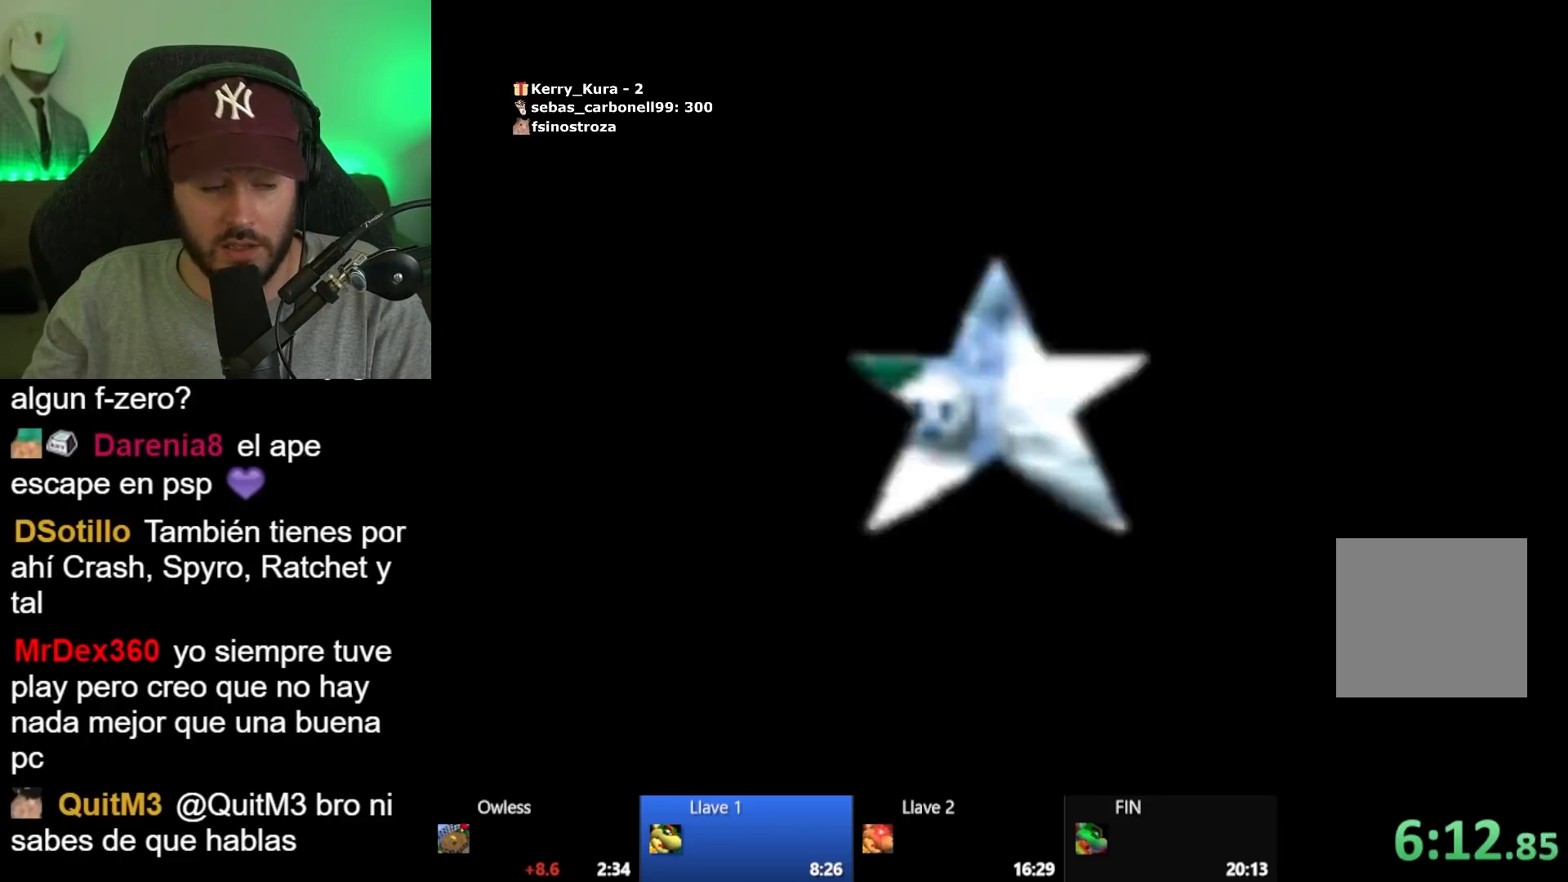
{"buttons": [], "left_stick": "center", "right_stick": "center", "events": [[17, "A", "down"], [133, "A", "up"], [217, "A", "down"], [317, "A", "up"], [383, "A", "down"], [483, "A", "up"]]}
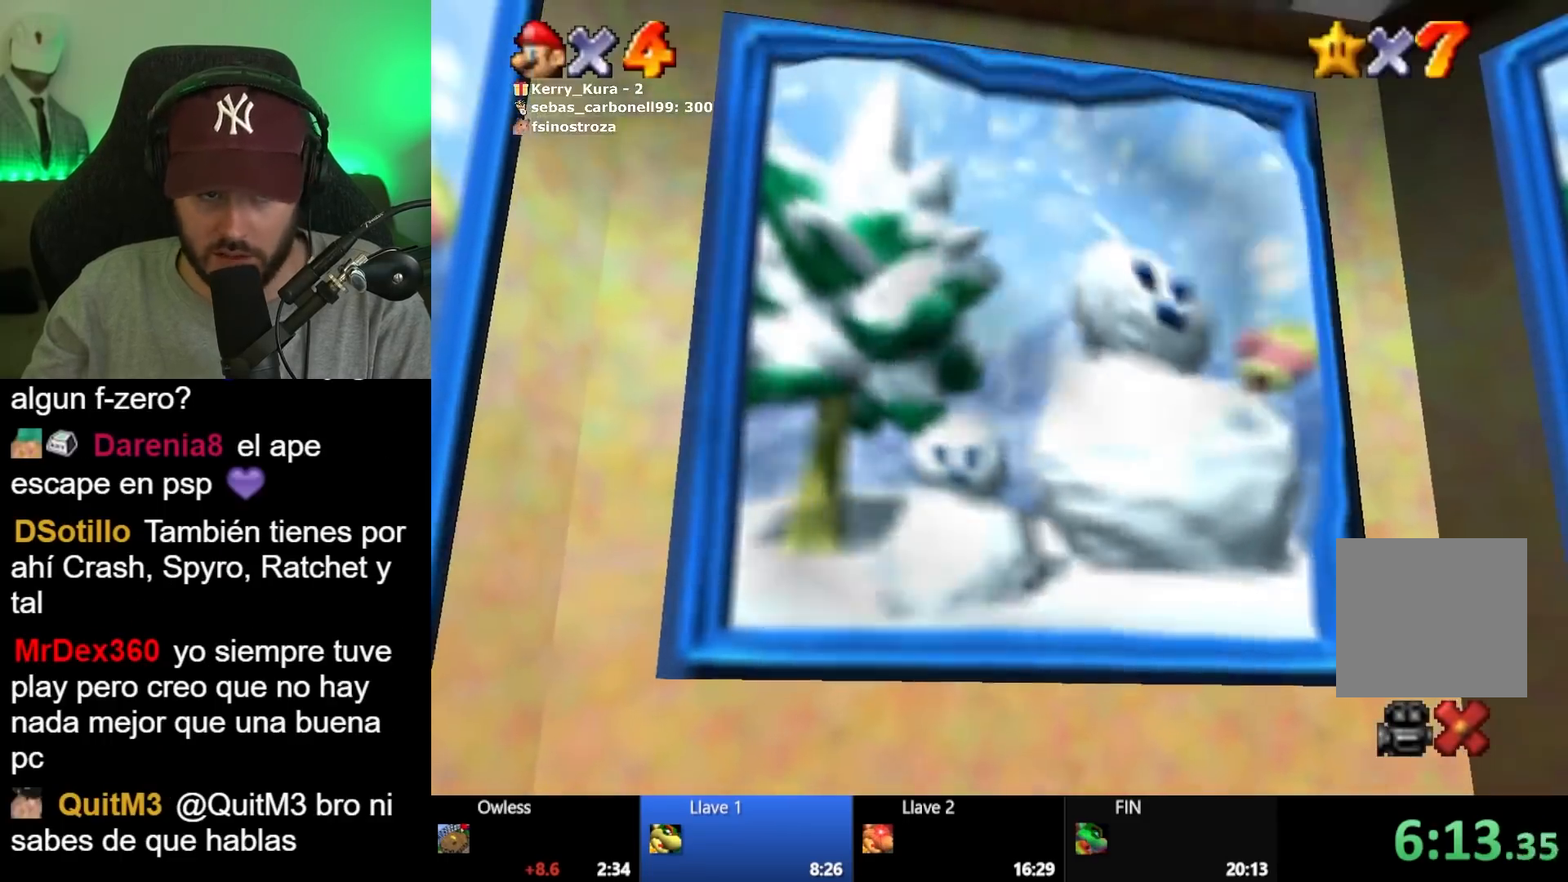
{"buttons": ["A"], "left_stick": "center", "right_stick": "center", "events": [[67, "A", "down"], [167, "A", "up"], [233, "A", "down"], [333, "A", "up"], [417, "A", "down"]]}
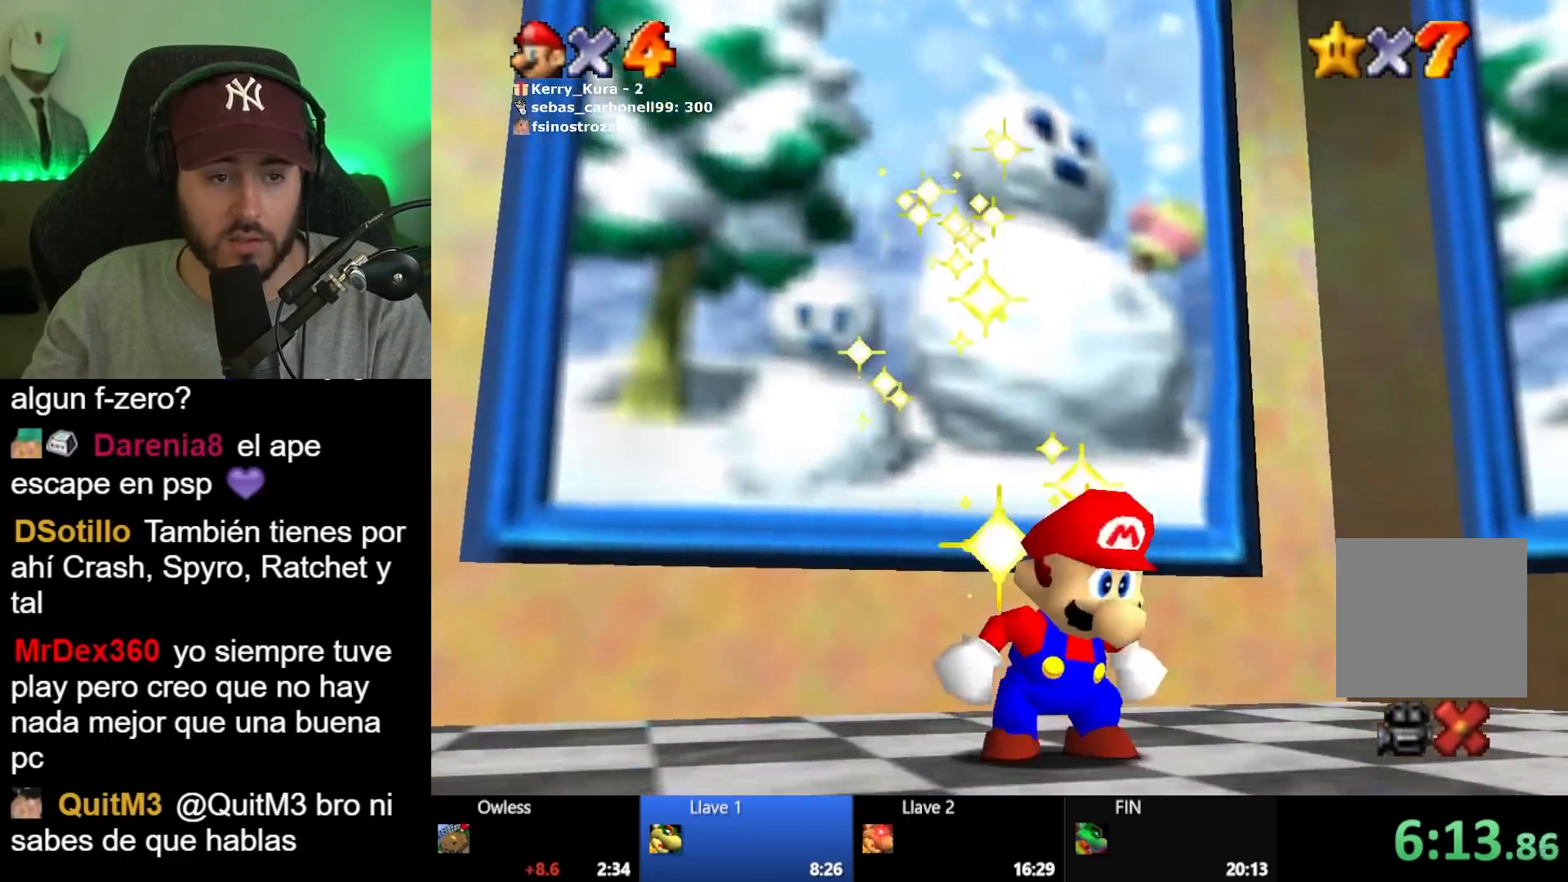
{"buttons": ["A"], "left_stick": "center", "right_stick": "center", "events": [[17, "A", "up"], [83, "A", "down"], [200, "A", "up"], [267, "A", "down"], [400, "A", "up"], [467, "A", "down"]]}
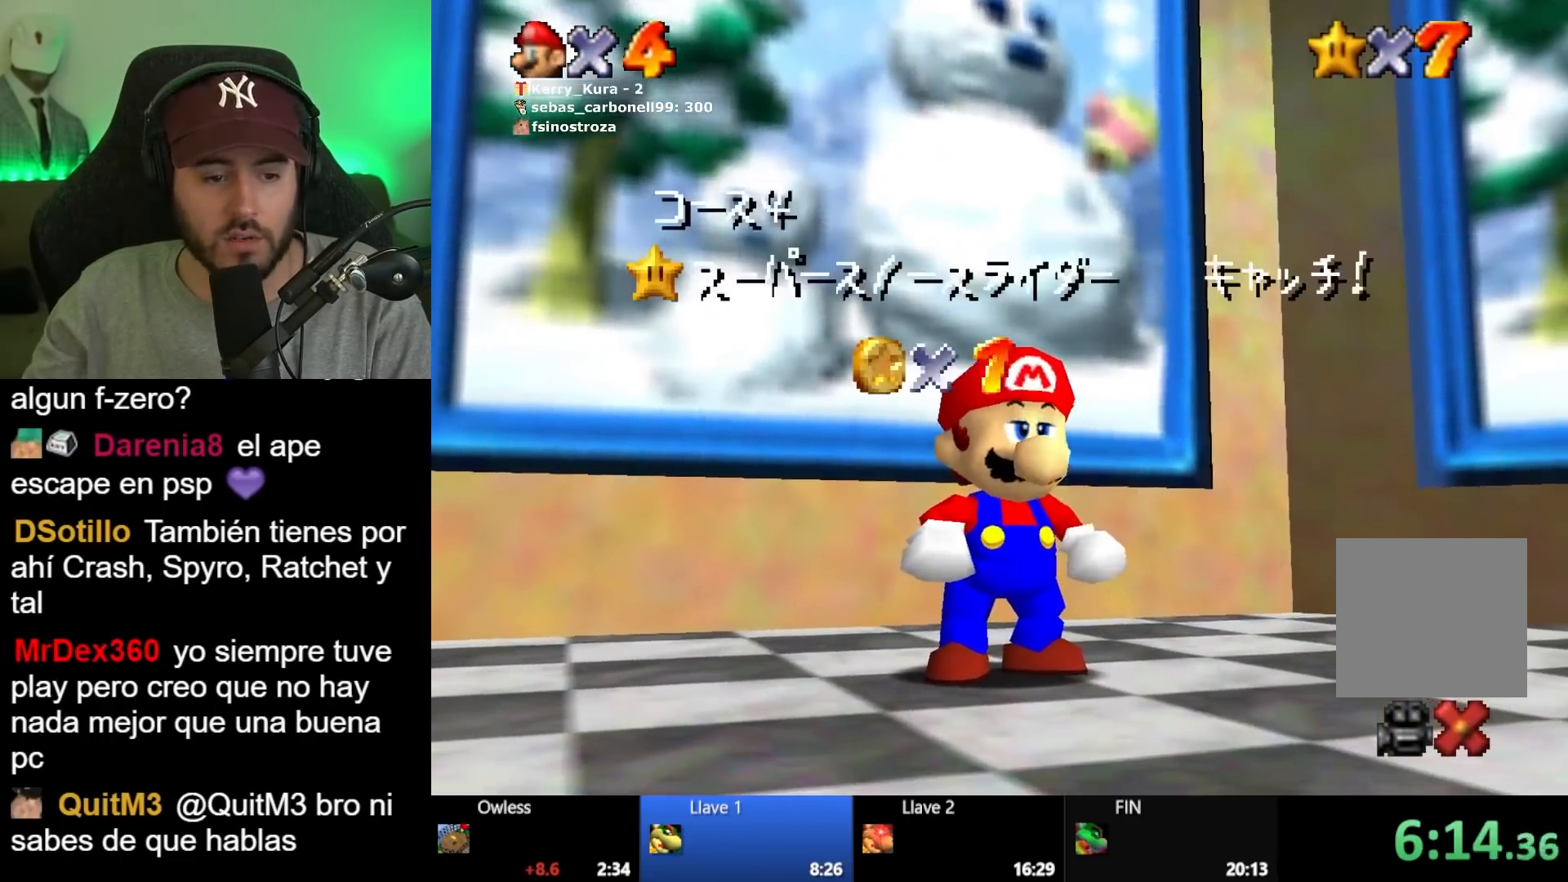
{"buttons": ["A"], "left_stick": "center", "right_stick": "center", "events": [[67, "A", "up"], [150, "A", "down"], [250, "A", "up"], [333, "A", "down"], [433, "A", "up"], [500, "A", "down"]]}
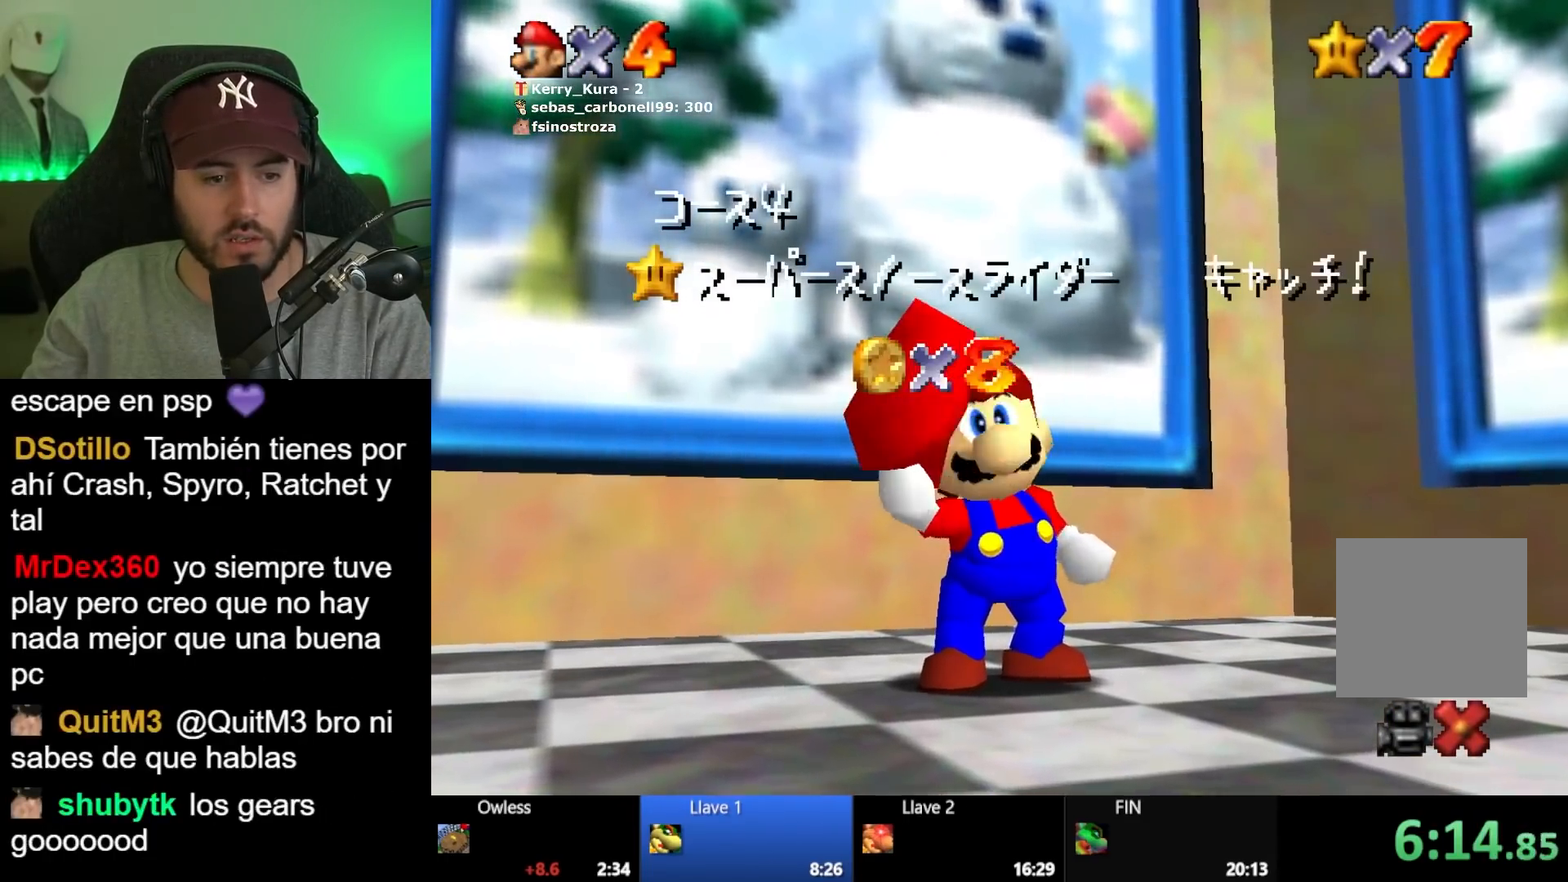
{"buttons": ["A"], "left_stick": "center", "right_stick": "center", "events": [[233, "A", "up"], [283, "A", "down"], [433, "A", "up"], [500, "A", "down"]]}
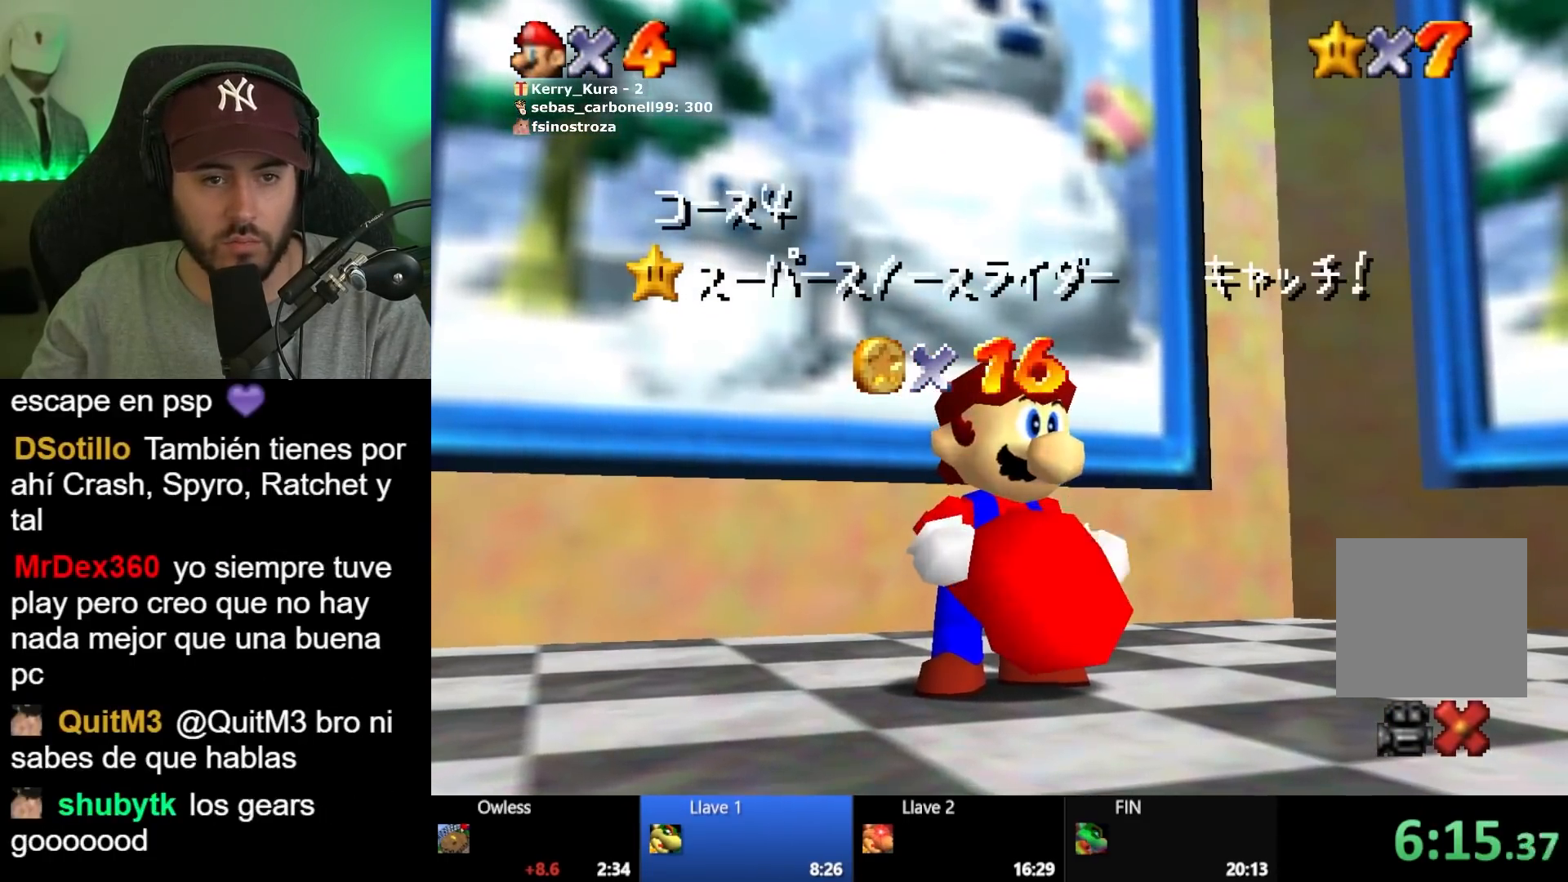
{"buttons": ["A"], "left_stick": "center", "right_stick": "center", "events": [[133, "A", "up"], [283, "A", "down"], [367, "A", "up"], [467, "A", "down"]]}
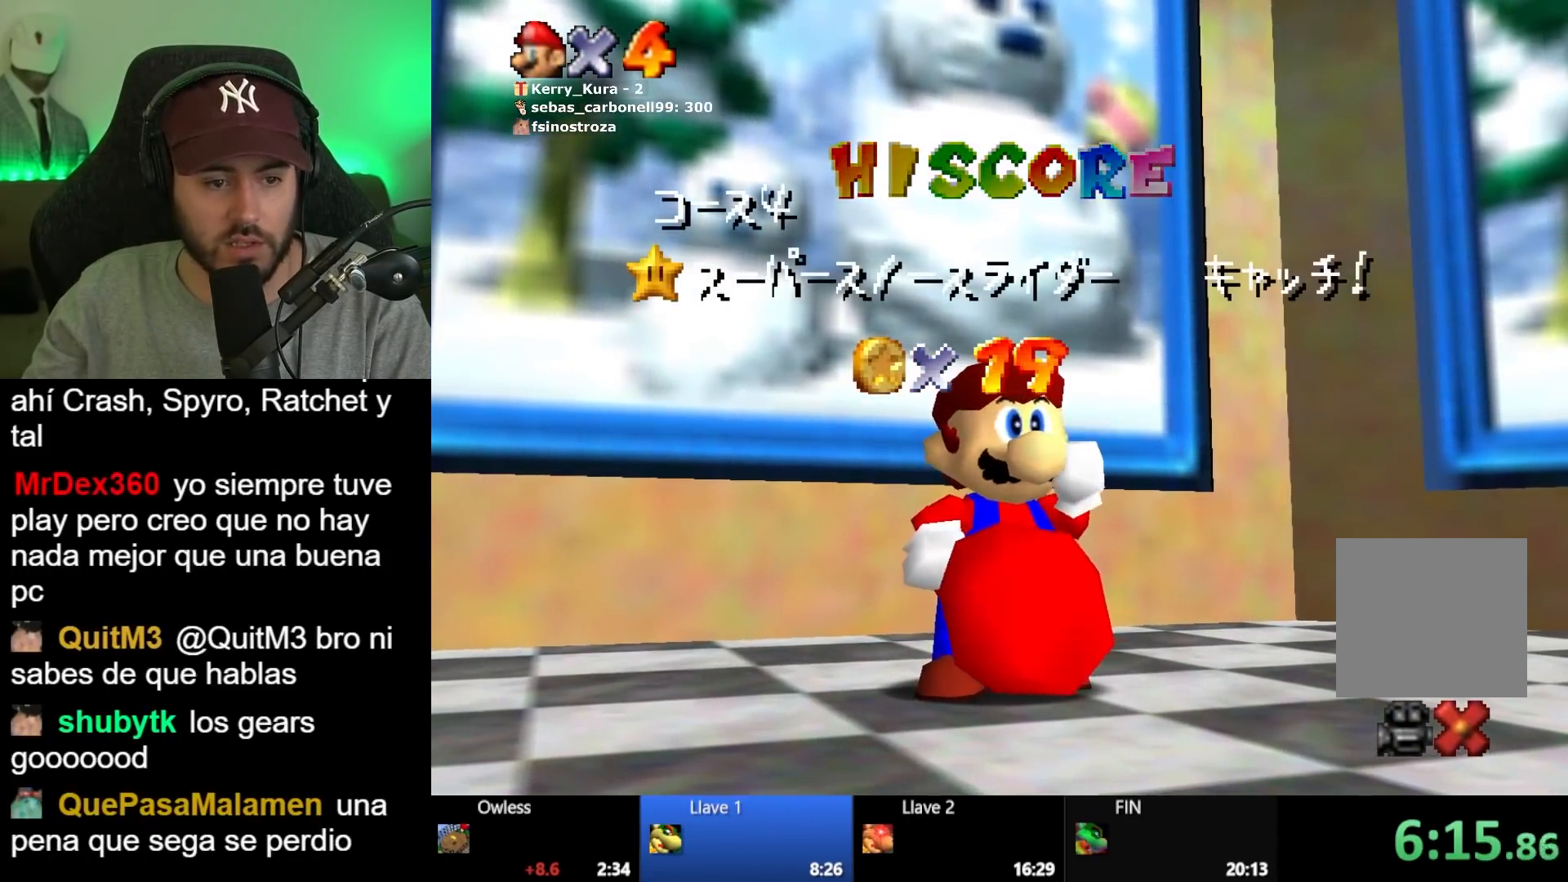
{"buttons": [], "left_stick": "center", "right_stick": "center", "events": [[83, "A", "up"], [167, "A", "down"], [283, "A", "up"], [367, "A", "down"], [467, "A", "up"]]}